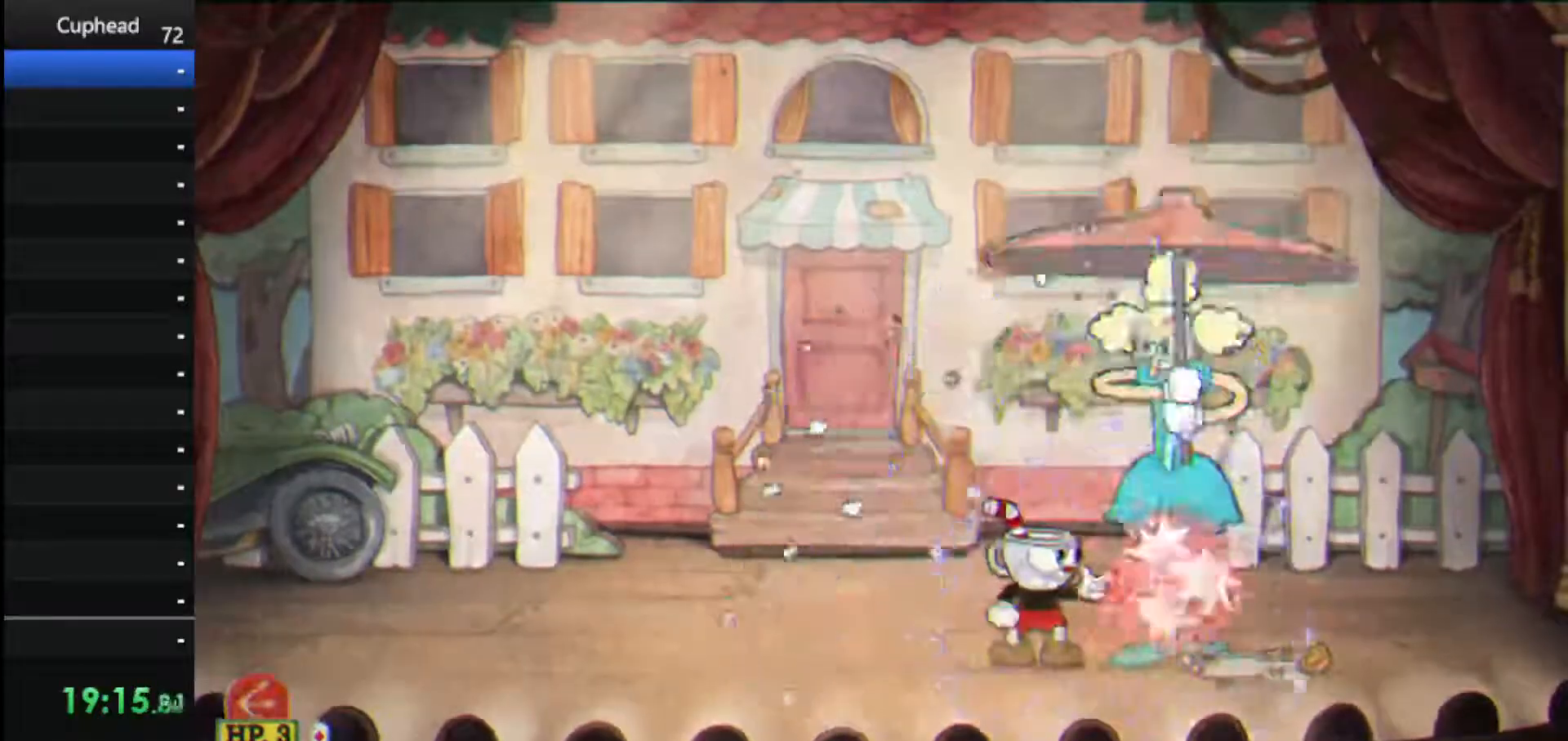
Gameplay with keyboard; each line is a JSON object with the keys held at the frame after it. "events" lists presses ("down") and releases ("up") of "dash", "down", "ex", "jump", "left", "lock", "right", "shoot", "up" and "weapon" between this image and that frame as [ms after this image, input, new state], when the widget could be followed in between. No other keys are recorded. Mouse input is not recorded. Key names are as the overlay labels them; some are game actions (e.g. jump) rather than physical keys.
{"keys": ["down", "right", "shoot"], "events": [[167, "down", "down"], [167, "ex", "down"], [167, "right", "down"], [167, "weapon", "down"], [312, "weapon", "up"], [354, "ex", "up"]]}
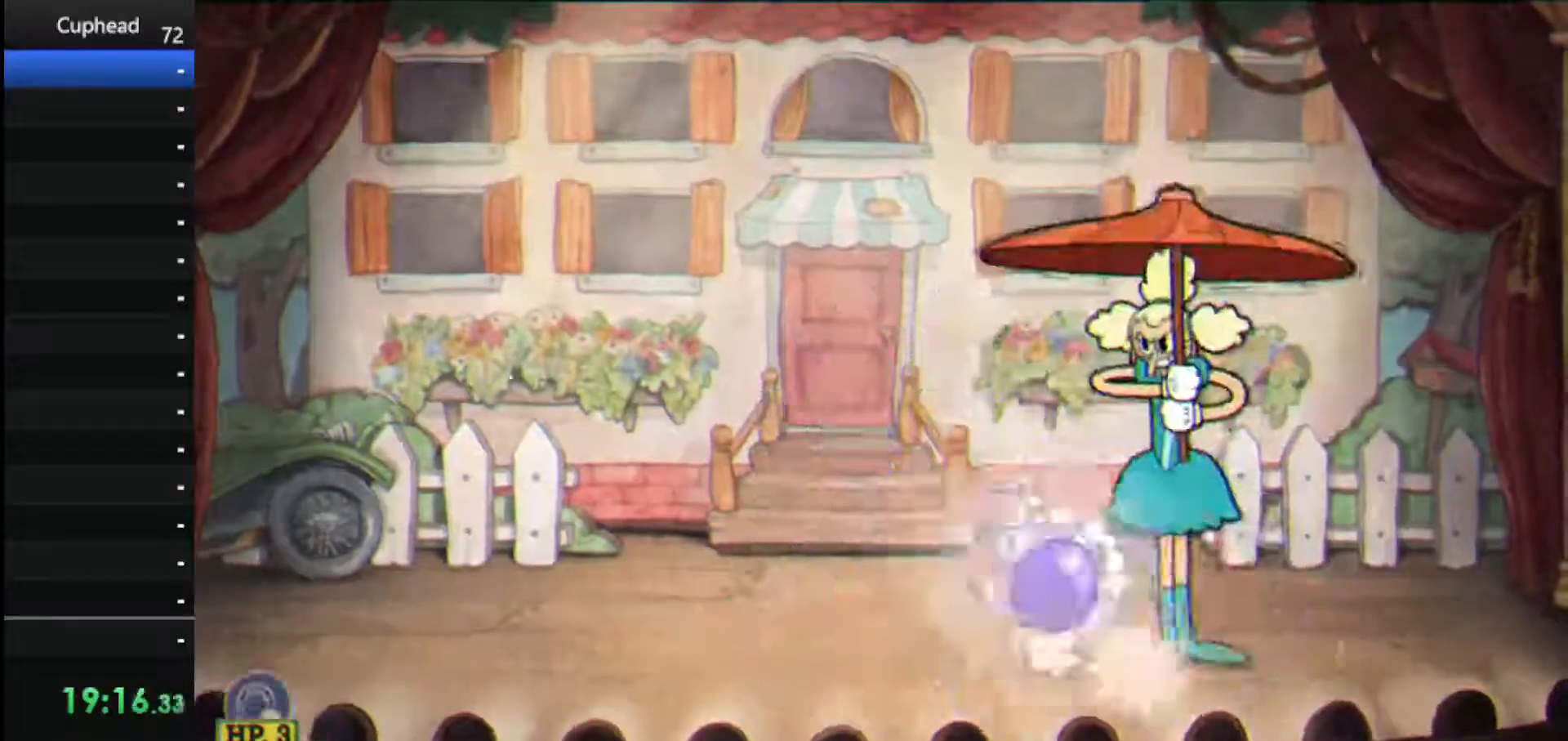
{"keys": ["shoot"], "events": [[146, "down", "up"], [146, "weapon", "down"], [188, "right", "up"], [271, "weapon", "up"]]}
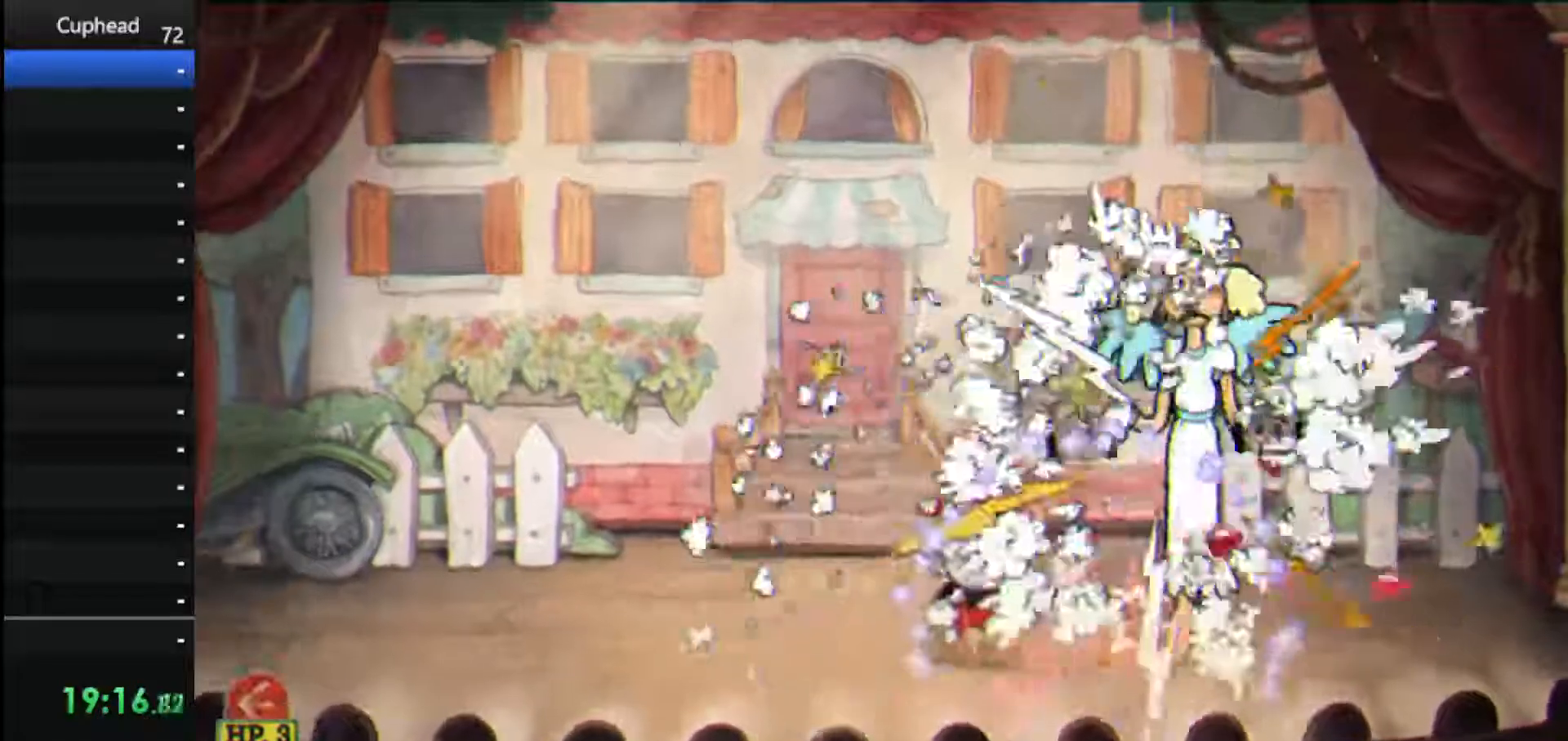
{"keys": ["left", "shoot"], "events": [[250, "left", "down"]]}
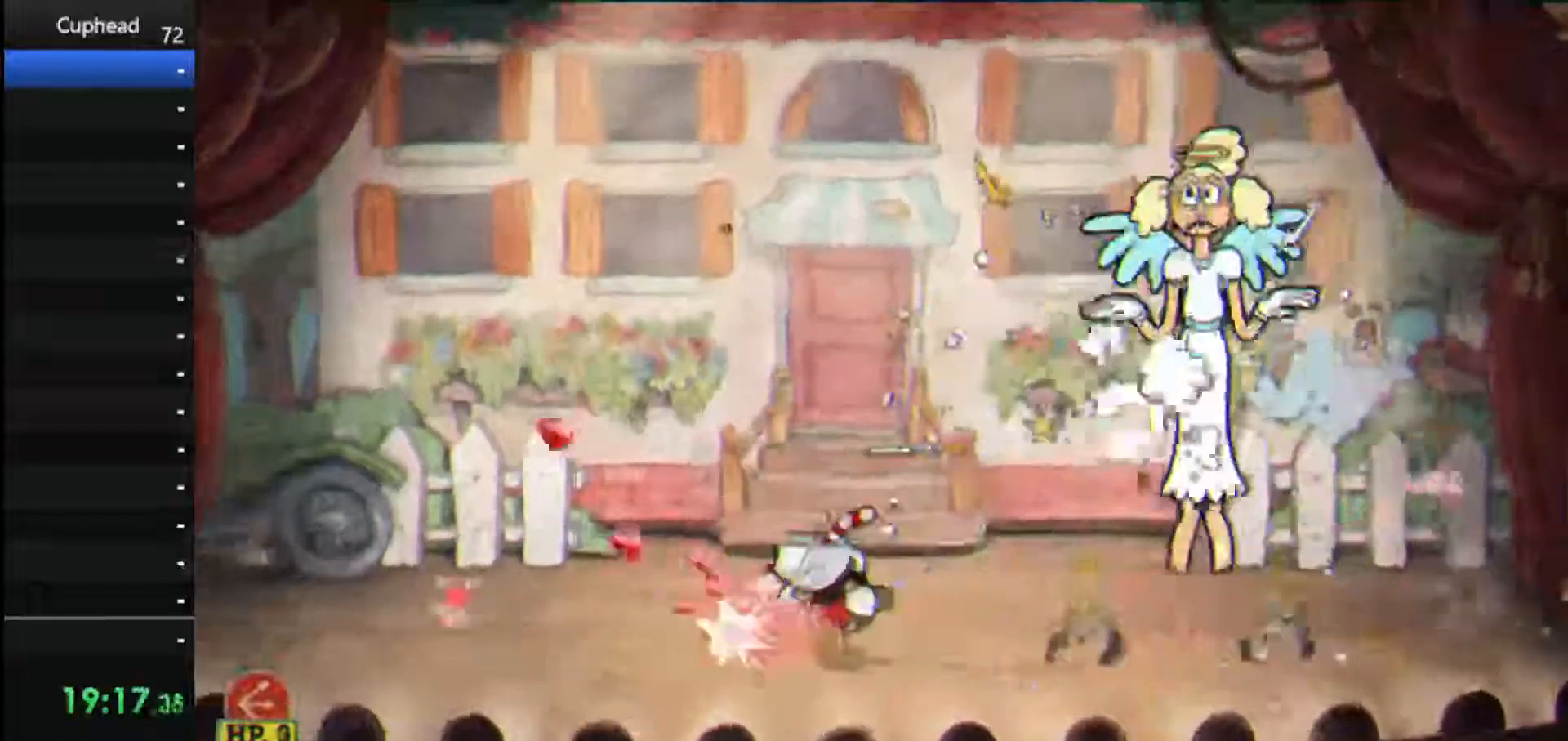
{"keys": ["jump", "shoot", "up"], "events": [[83, "up", "down"], [312, "left", "up"], [396, "jump", "down"]]}
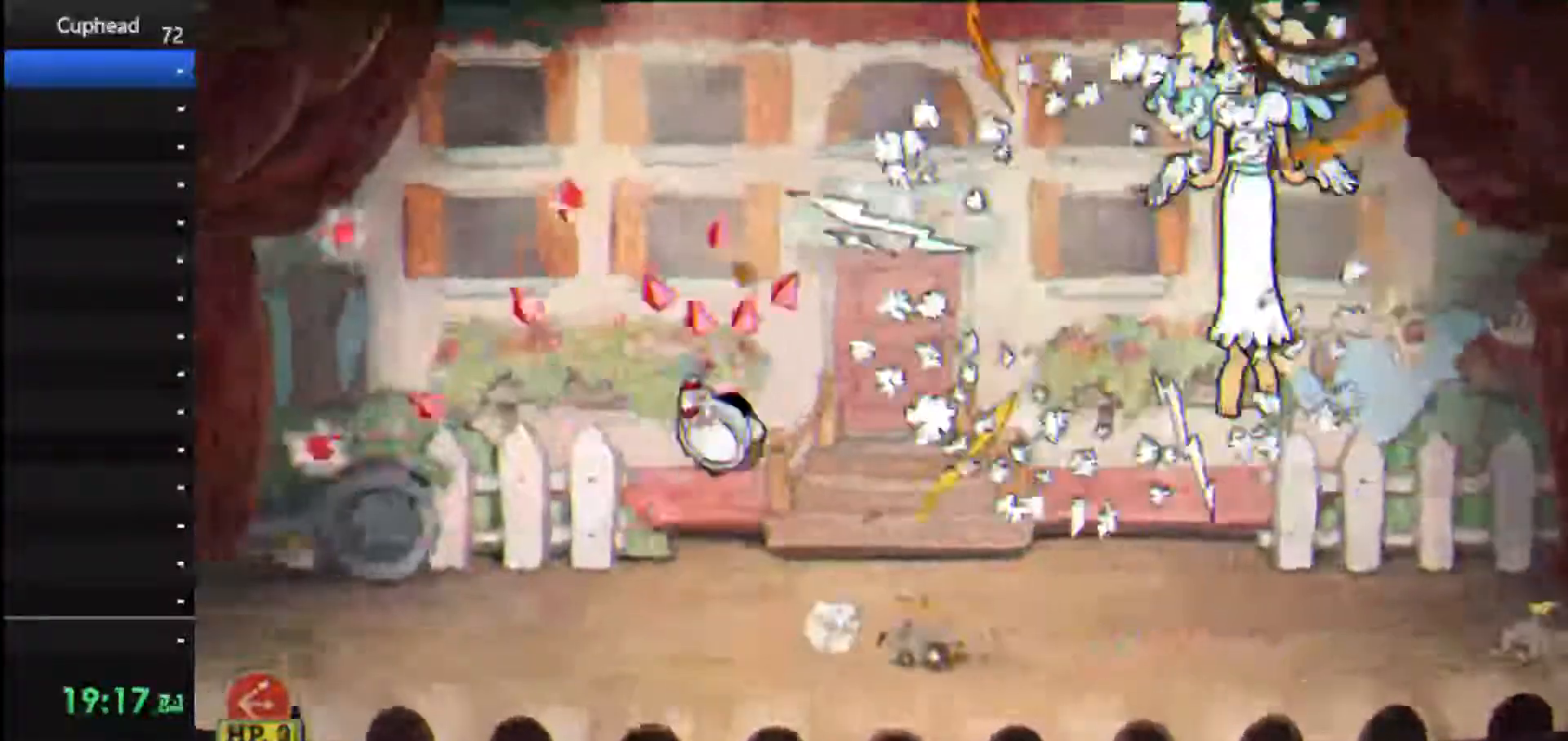
{"keys": ["left", "shoot", "up"], "events": [[83, "right", "down"], [125, "jump", "up"], [375, "weapon", "down"], [458, "weapon", "up"], [500, "left", "down"], [500, "right", "up"]]}
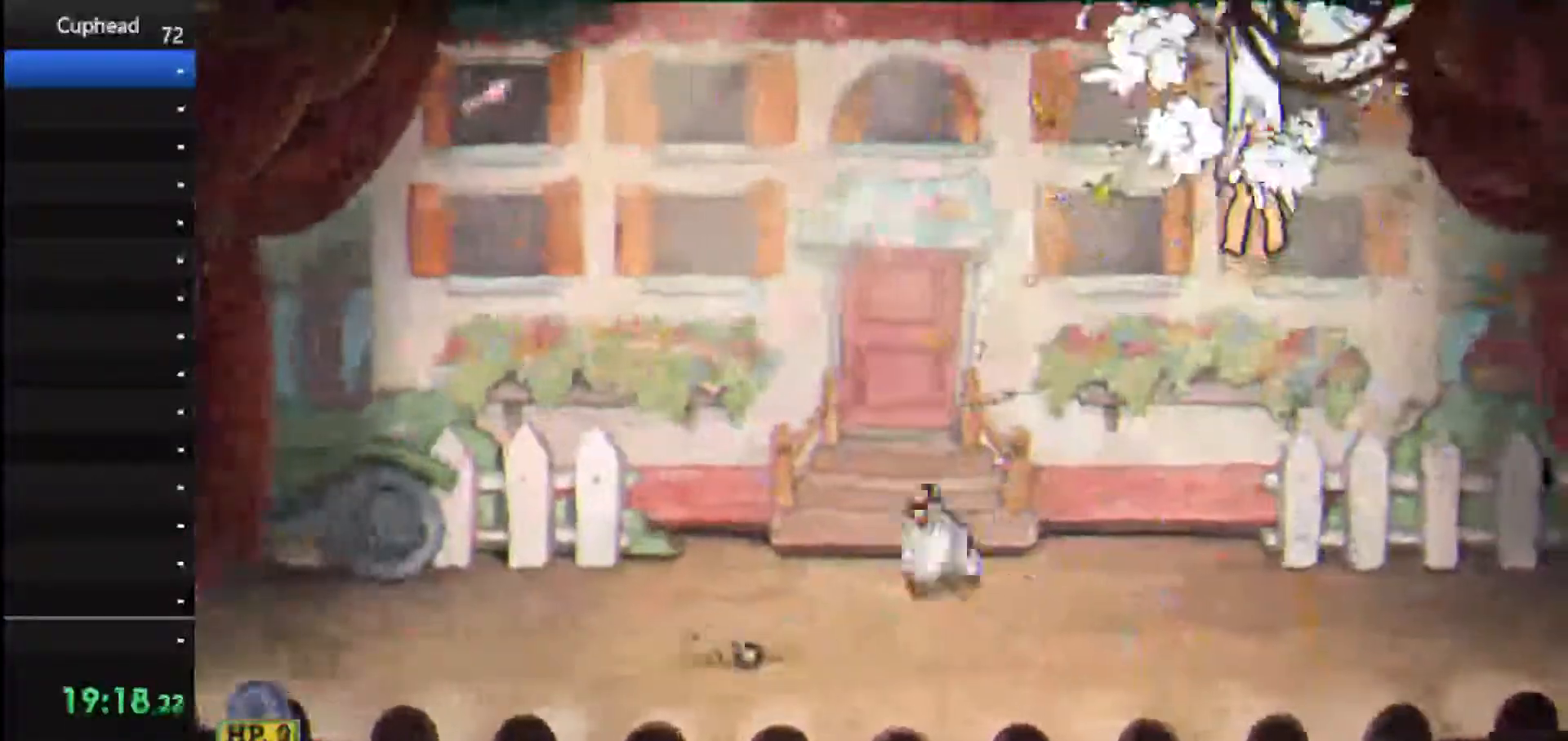
{"keys": ["left", "shoot", "up"], "events": []}
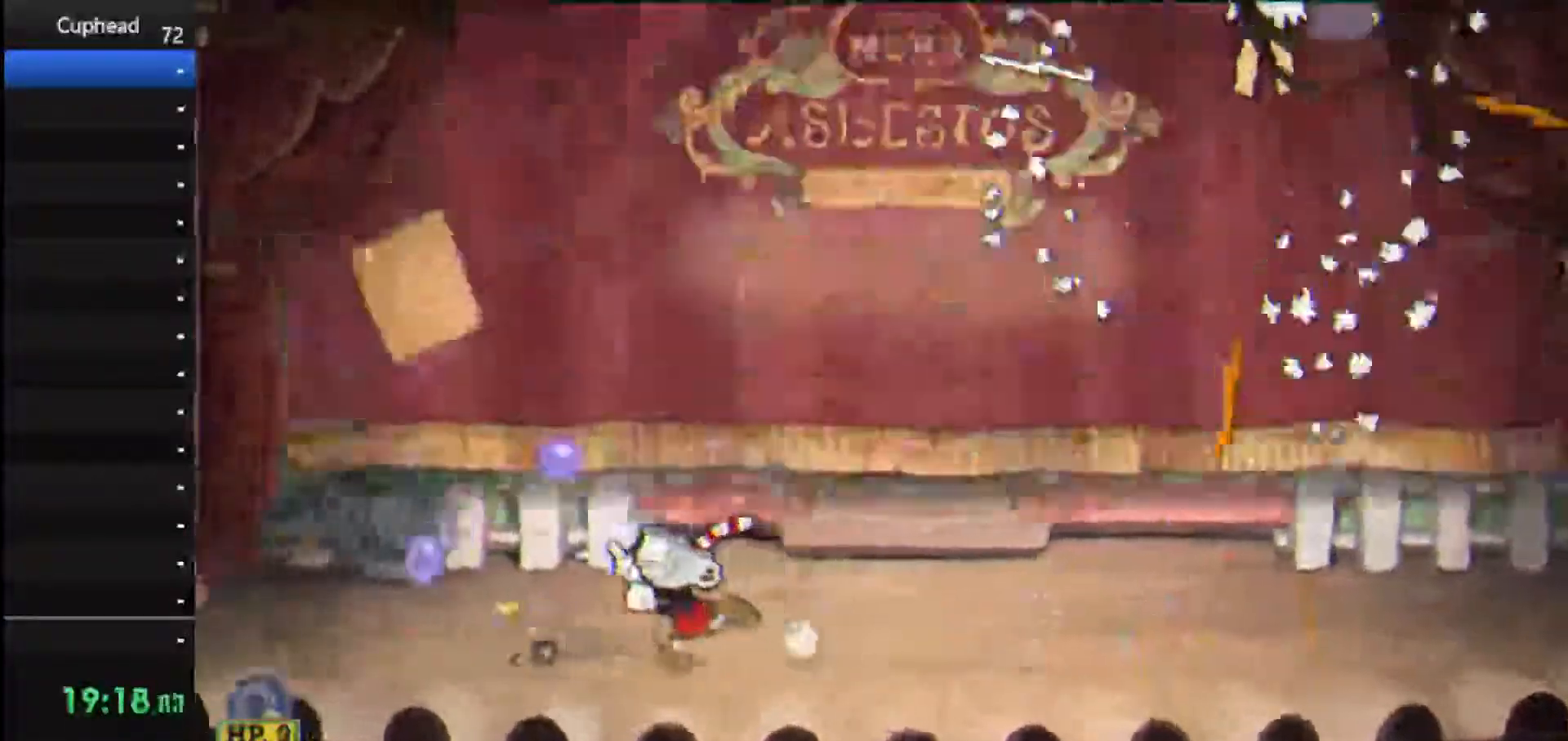
{"keys": ["shoot", "up"], "events": [[62, "jump", "down"], [208, "jump", "up"], [312, "left", "up"], [354, "right", "down"], [458, "right", "up"]]}
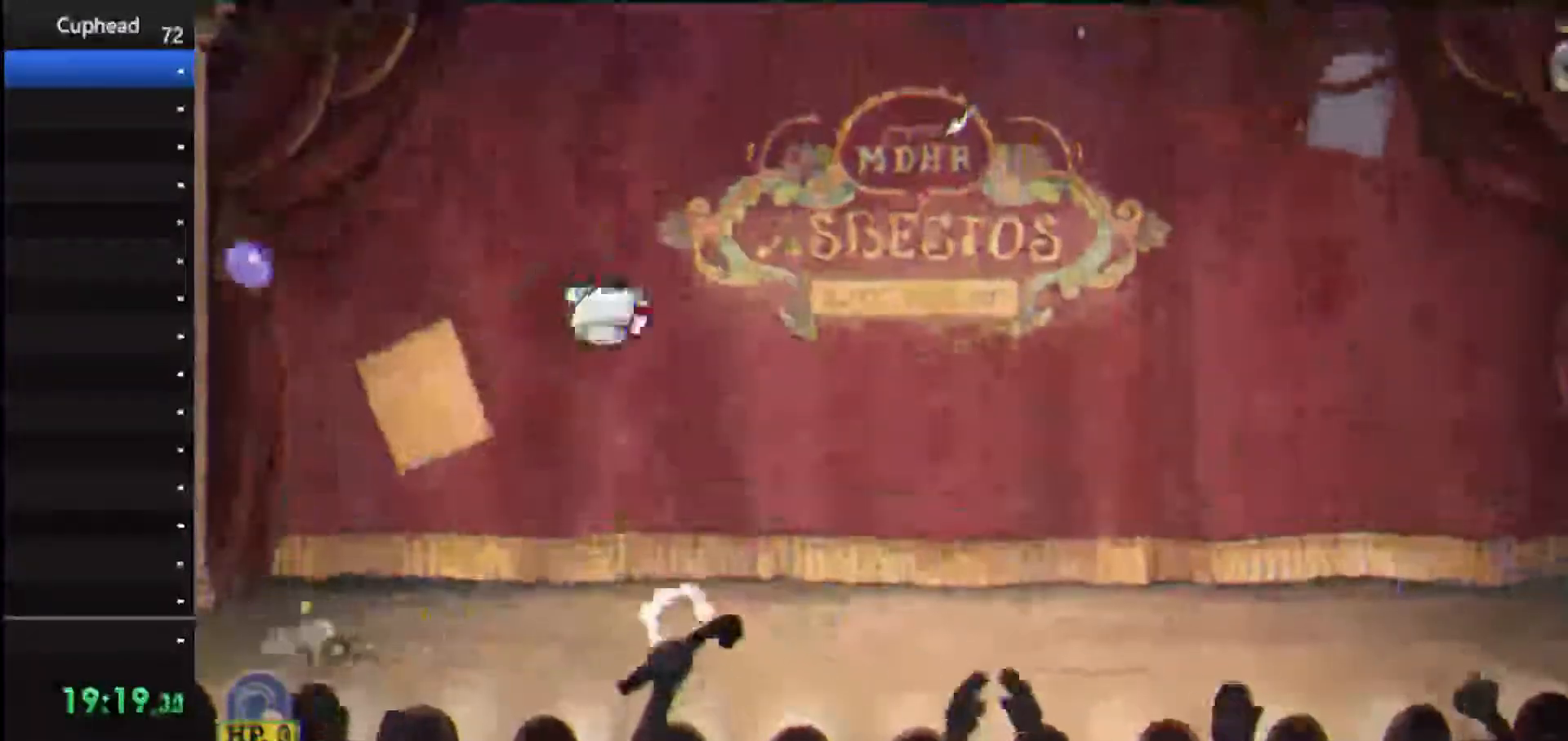
{"keys": ["left", "shoot", "up"], "events": [[271, "jump", "down"], [458, "jump", "up"], [458, "left", "down"]]}
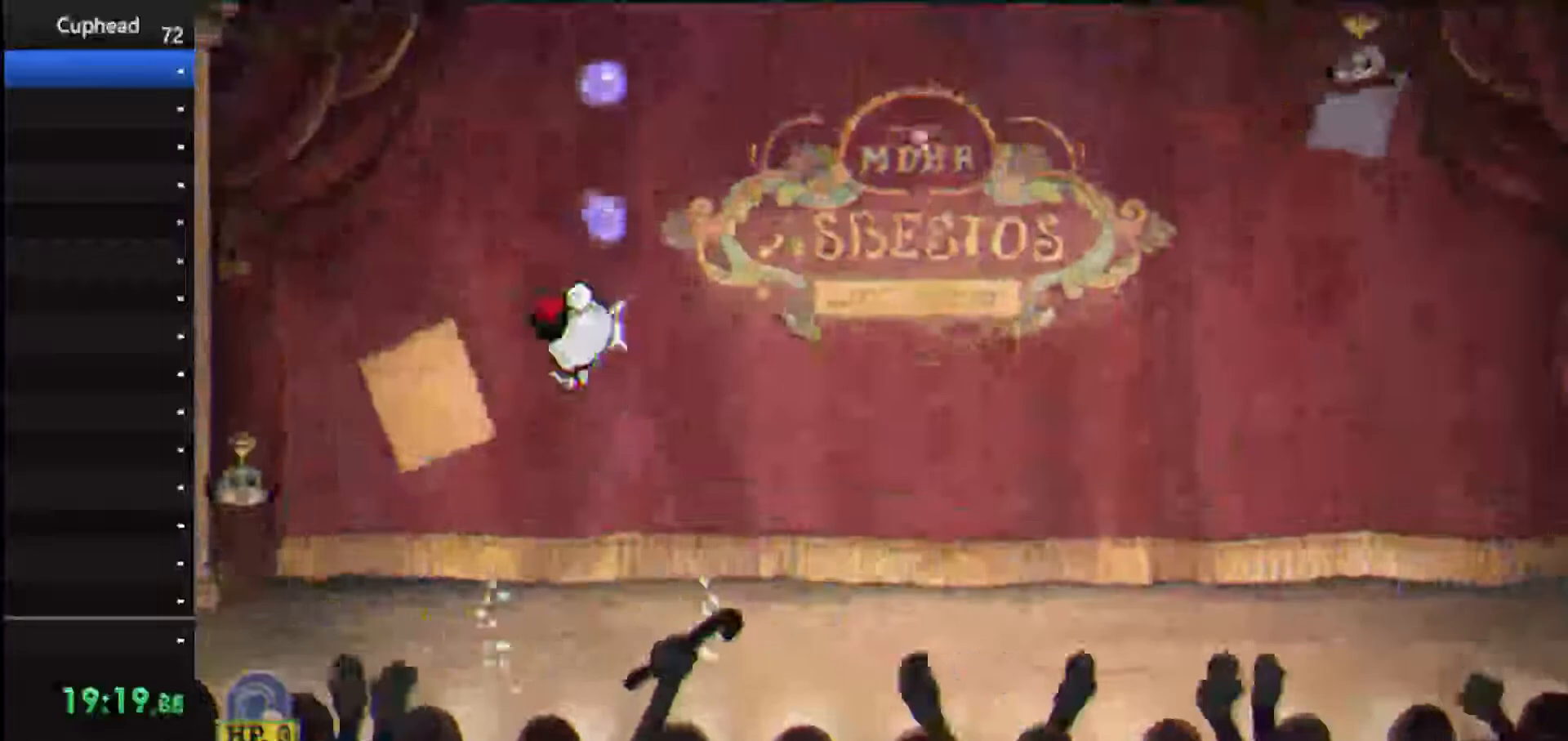
{"keys": ["jump", "shoot", "up"], "events": [[21, "left", "up"], [479, "jump", "down"]]}
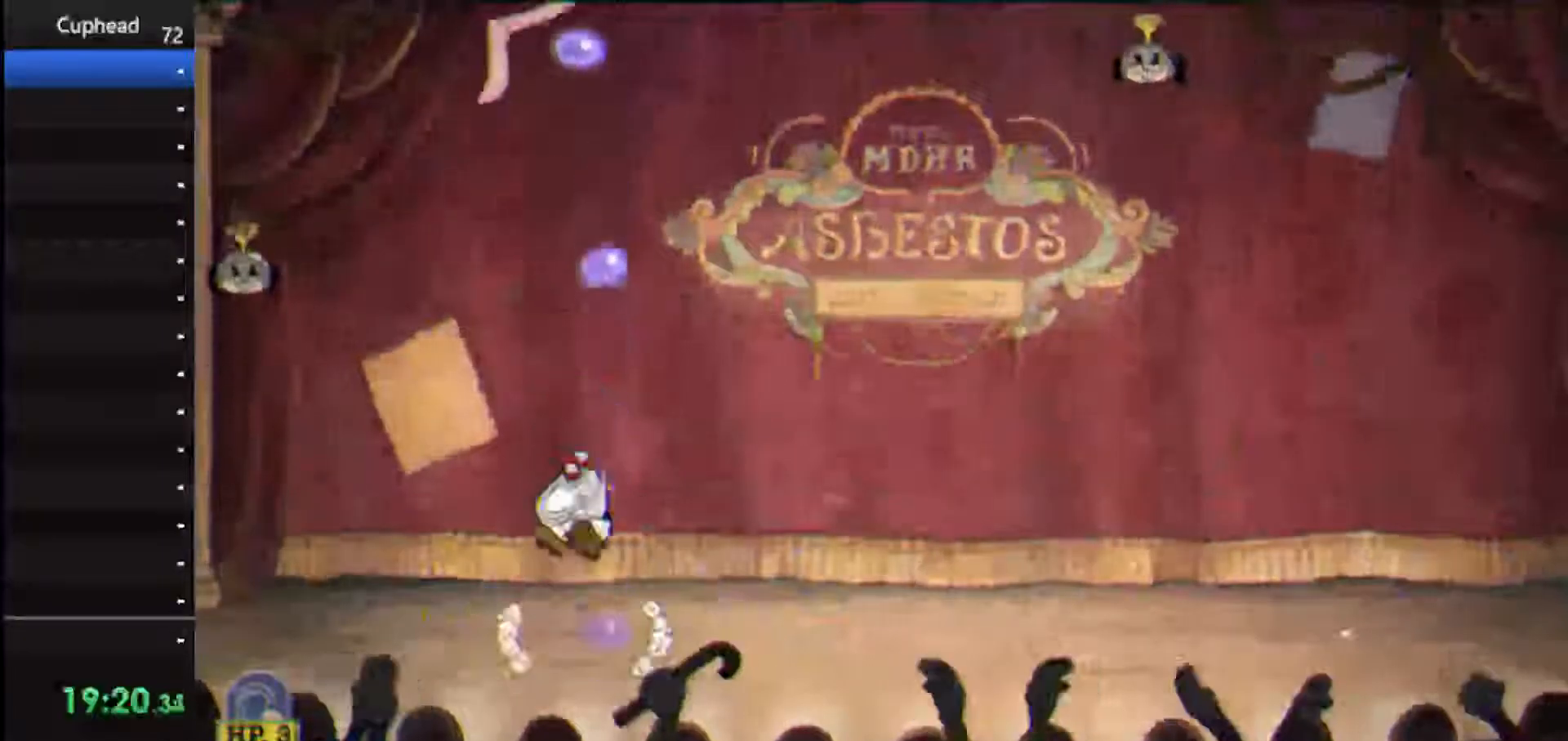
{"keys": ["shoot", "up"], "events": [[208, "jump", "up"]]}
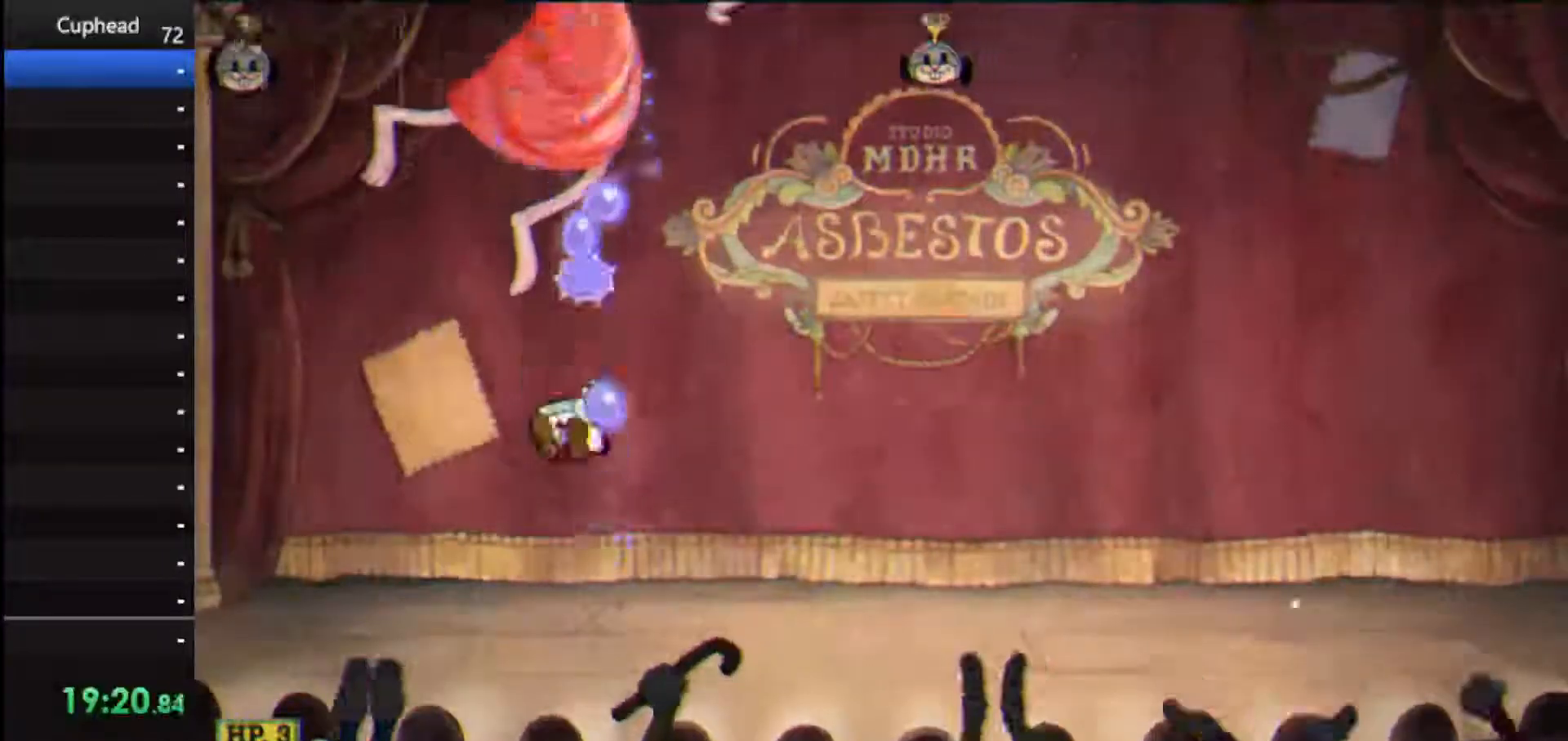
{"keys": ["shoot", "up"], "events": [[146, "jump", "down"], [229, "jump", "up"]]}
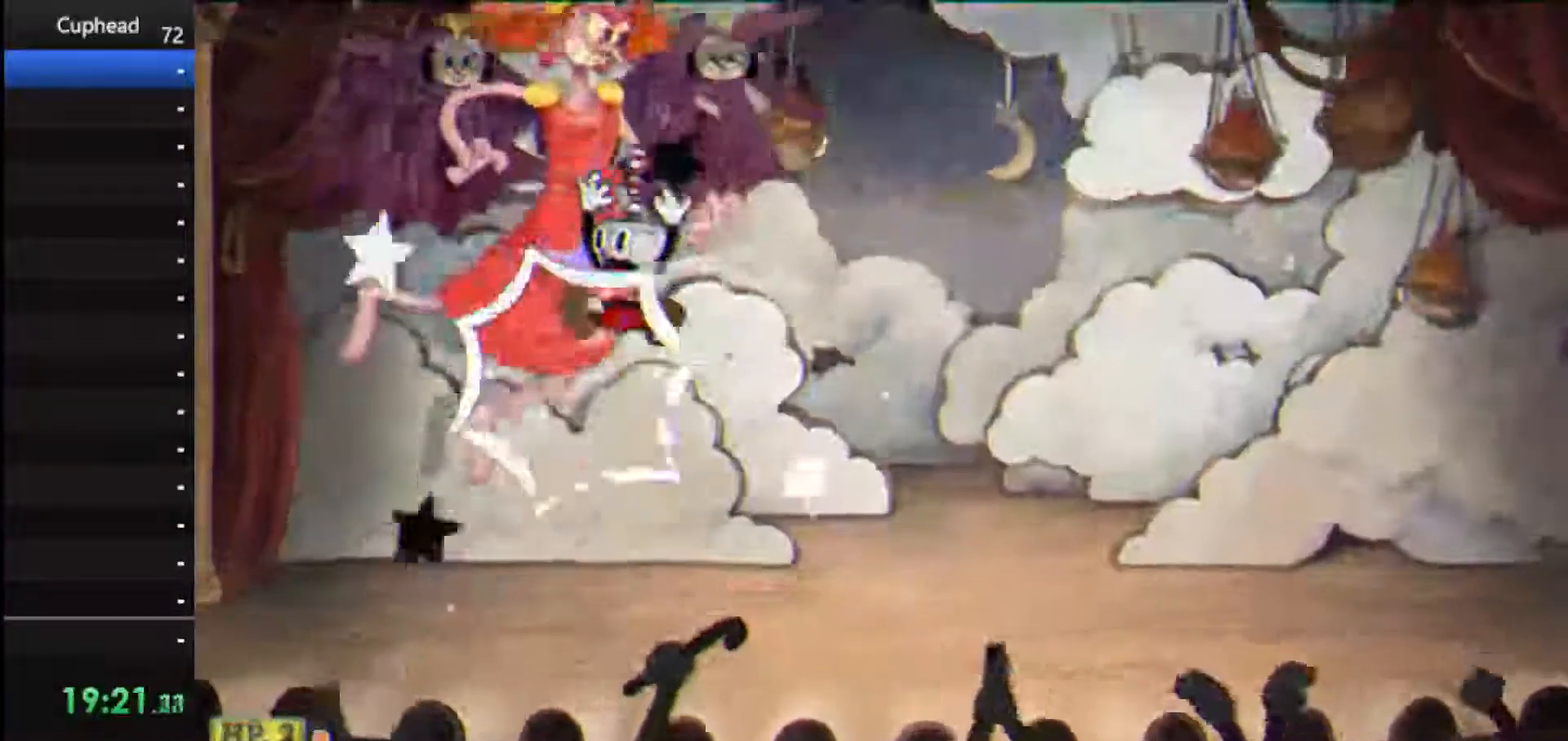
{"keys": ["jump", "shoot", "up"], "events": [[188, "weapon", "down"], [333, "left", "down"], [333, "weapon", "up"], [438, "left", "up"], [479, "jump", "down"]]}
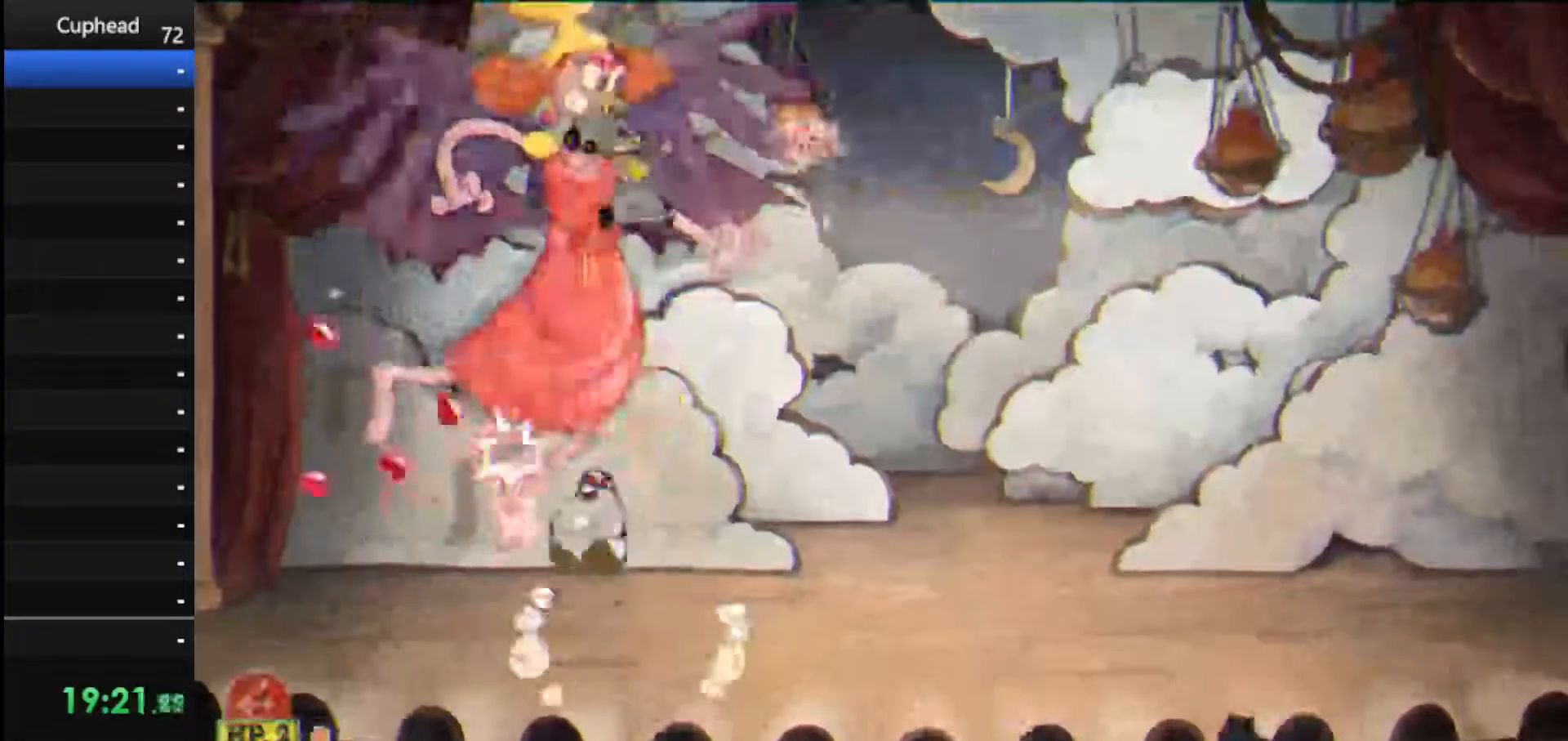
{"keys": ["shoot", "up"], "events": [[271, "ex", "down"], [312, "jump", "up"], [458, "ex", "up"]]}
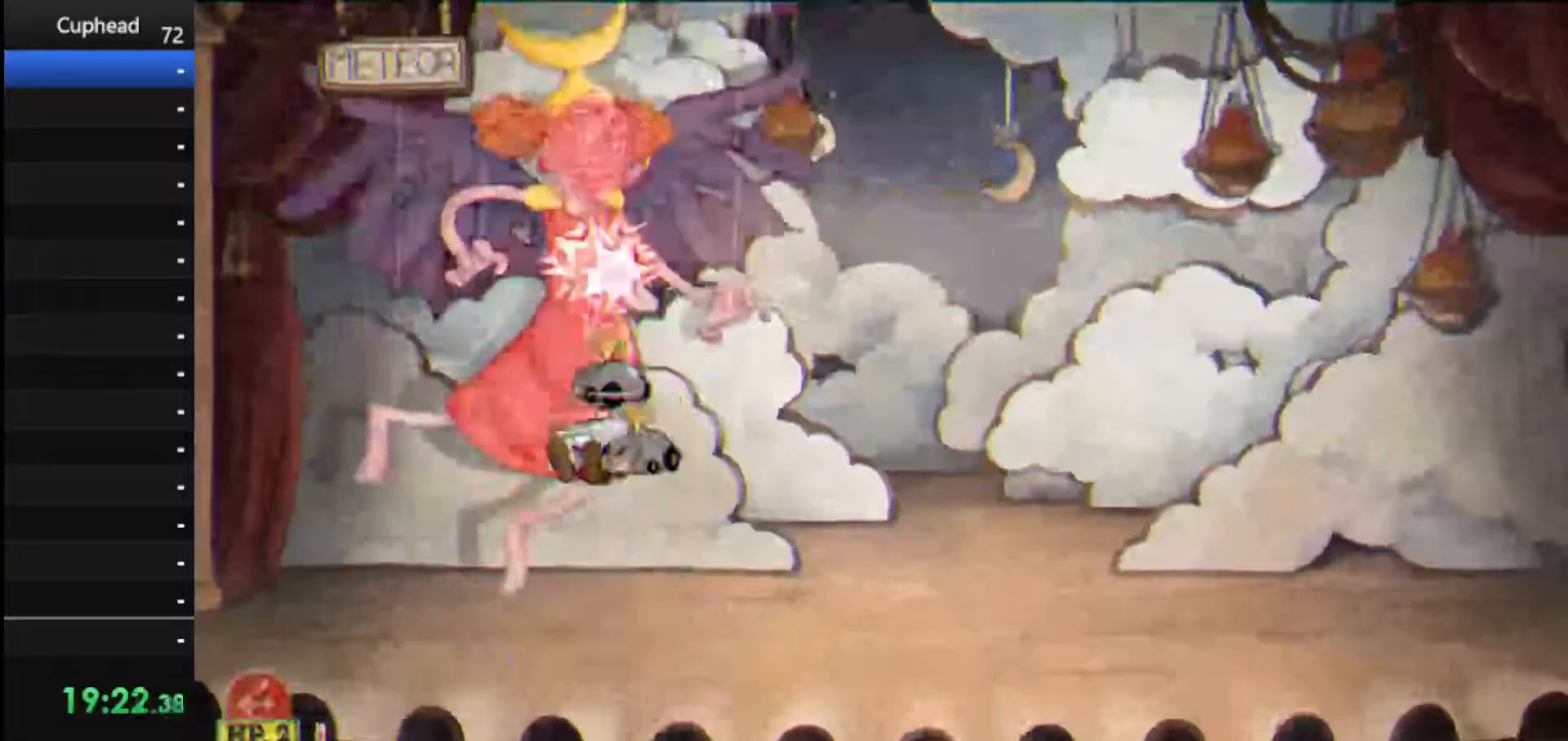
{"keys": ["shoot", "up"], "events": [[83, "ex", "down"], [146, "ex", "up"], [271, "jump", "down"], [458, "jump", "up"]]}
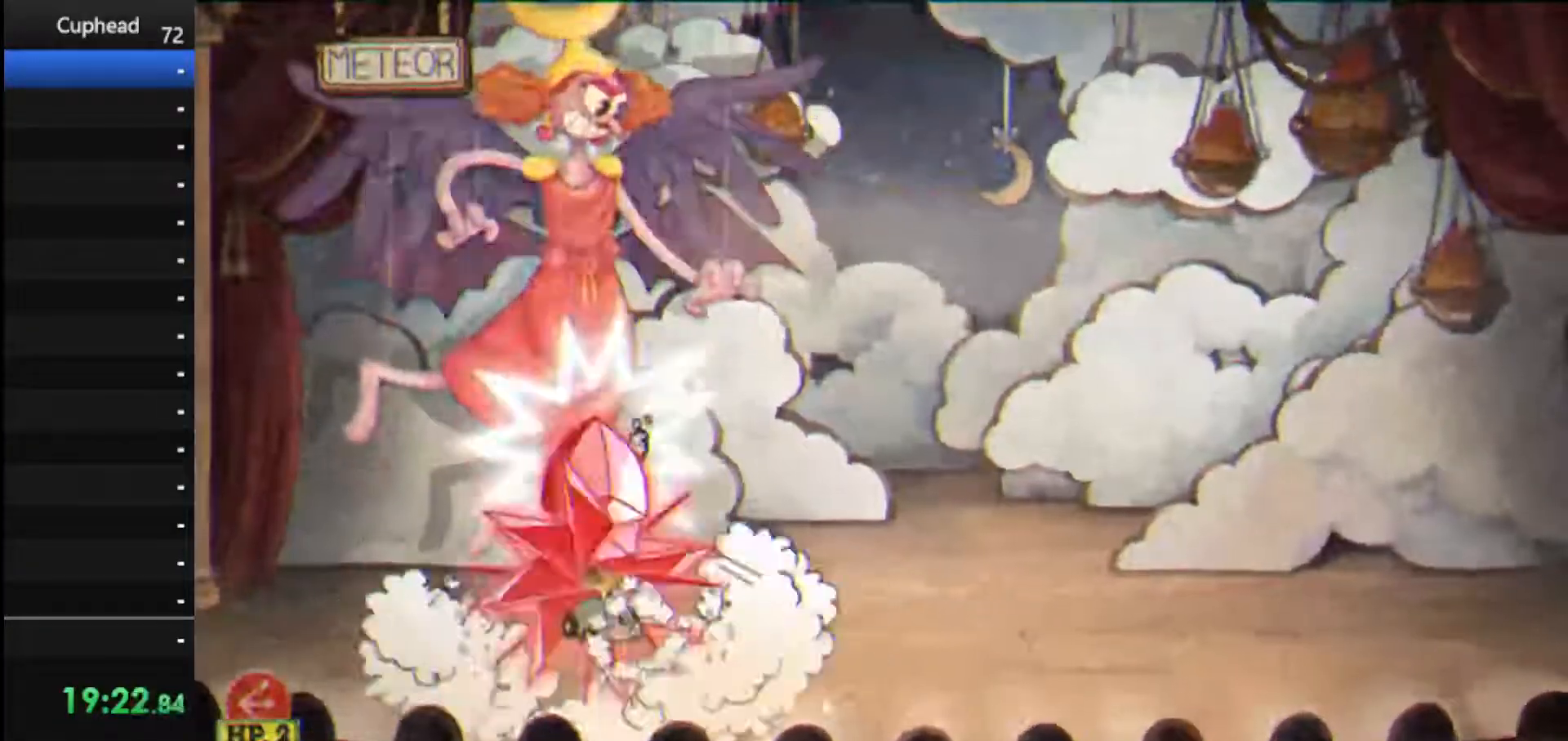
{"keys": ["shoot", "up"], "events": [[333, "weapon", "down"], [479, "weapon", "up"]]}
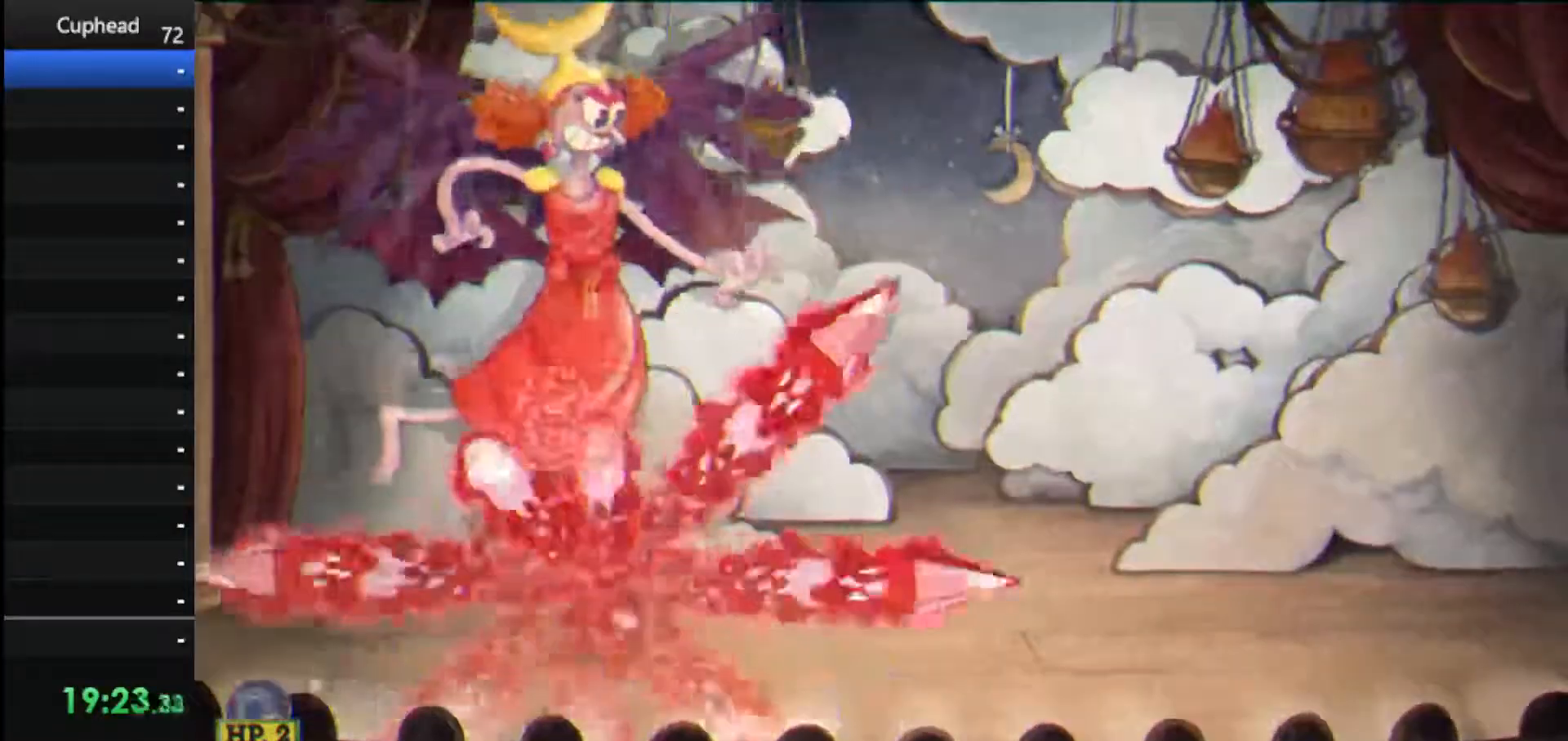
{"keys": ["shoot", "up", "weapon"], "events": [[396, "weapon", "down"]]}
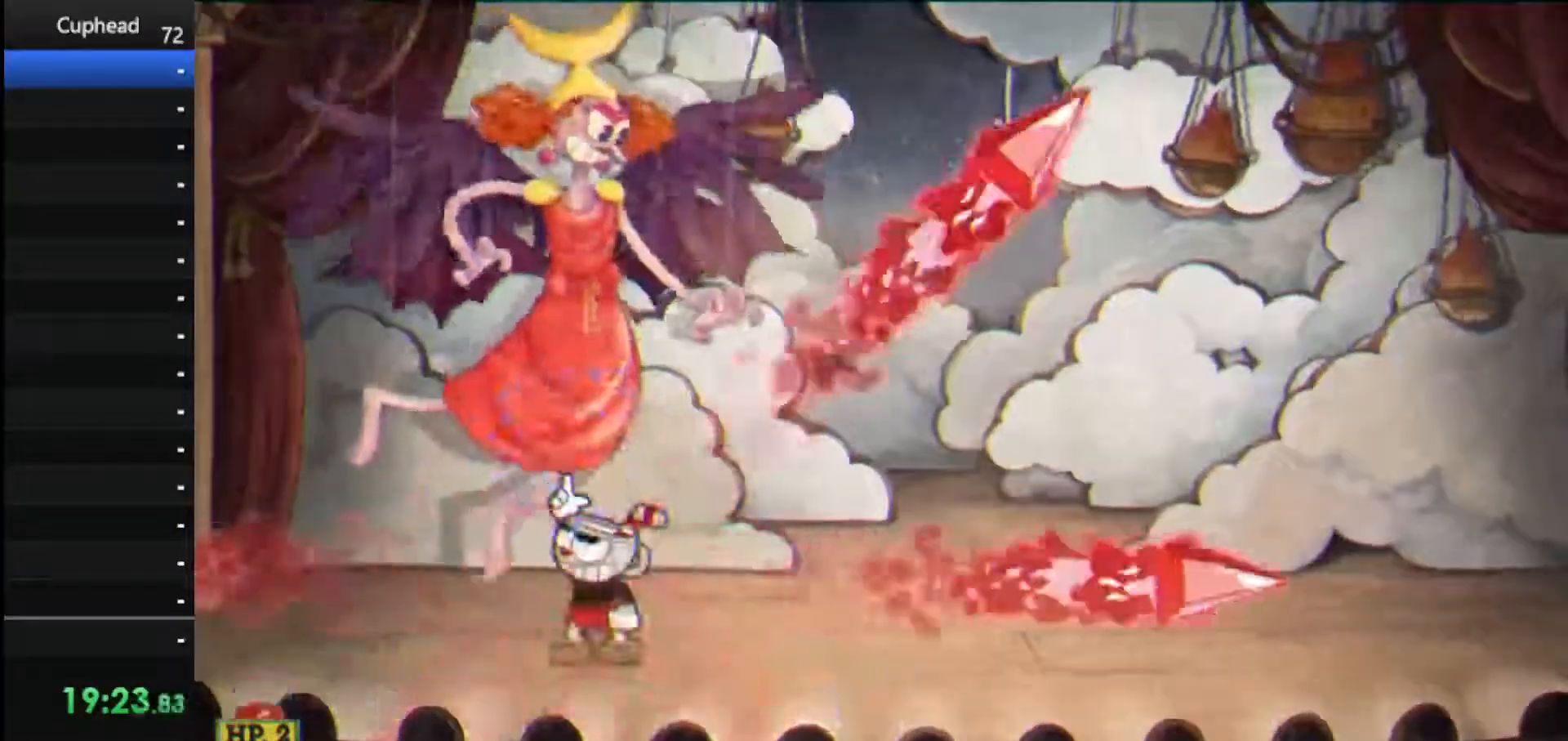
{"keys": ["shoot", "up"], "events": [[42, "weapon", "up"]]}
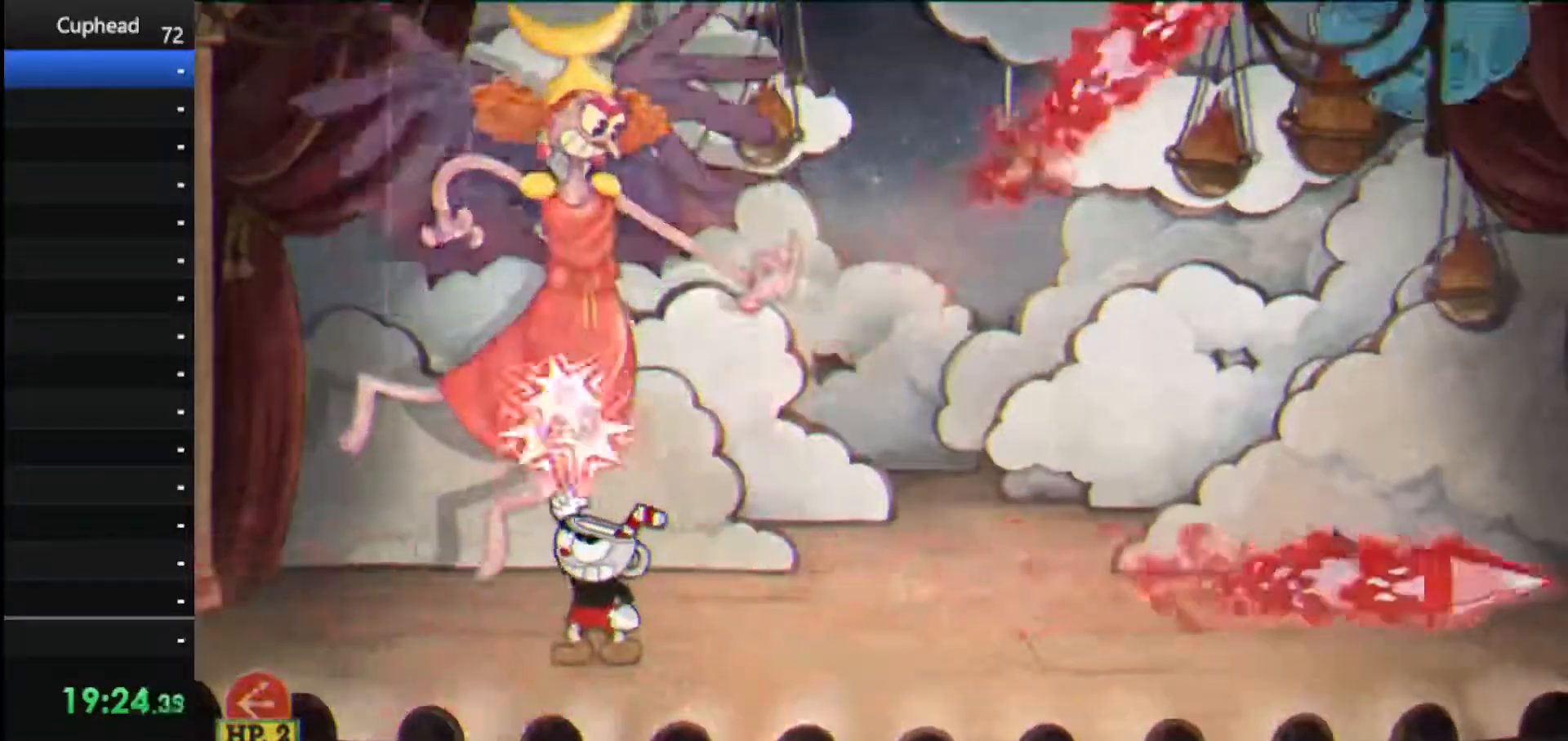
{"keys": ["shoot", "up"], "events": []}
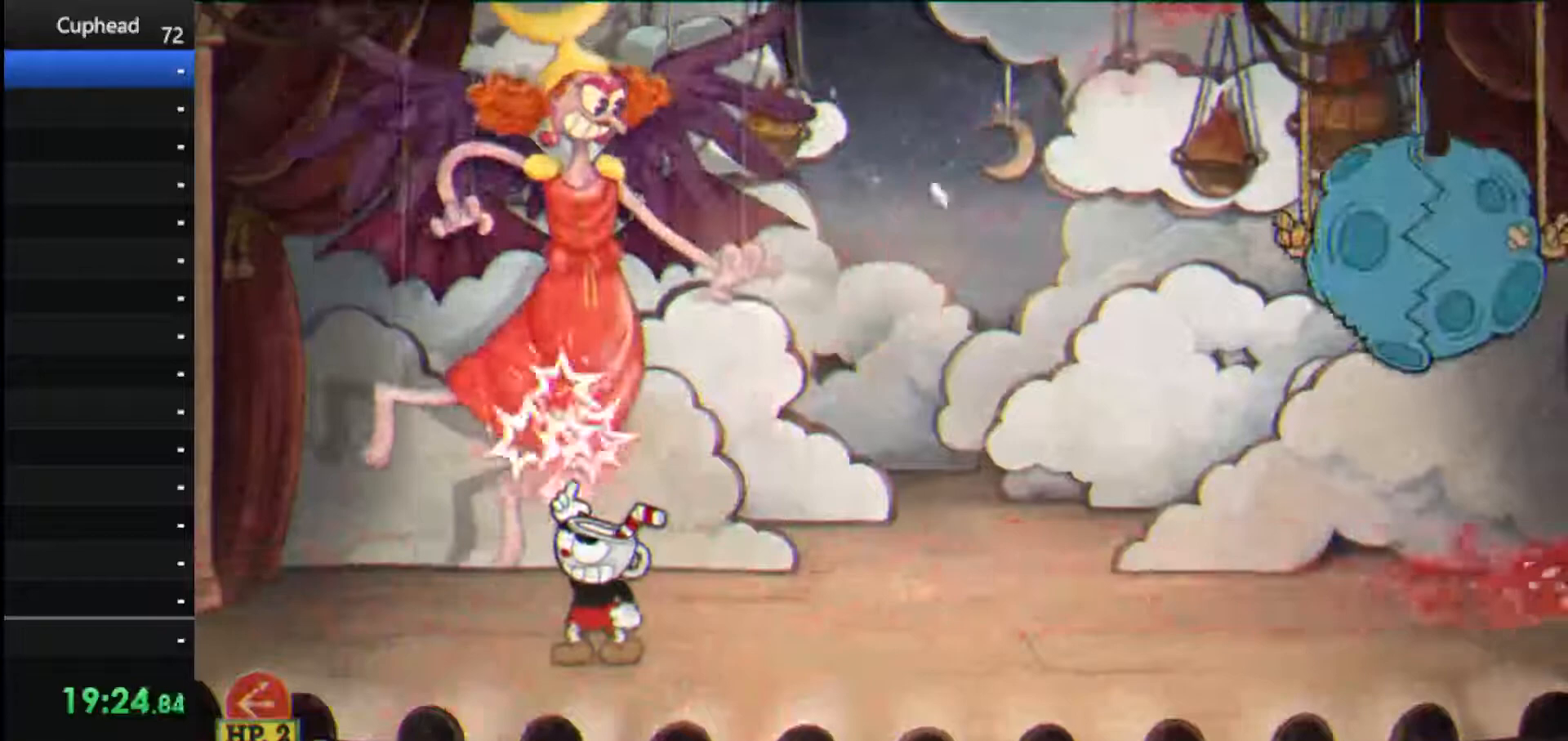
{"keys": ["shoot", "up"], "events": []}
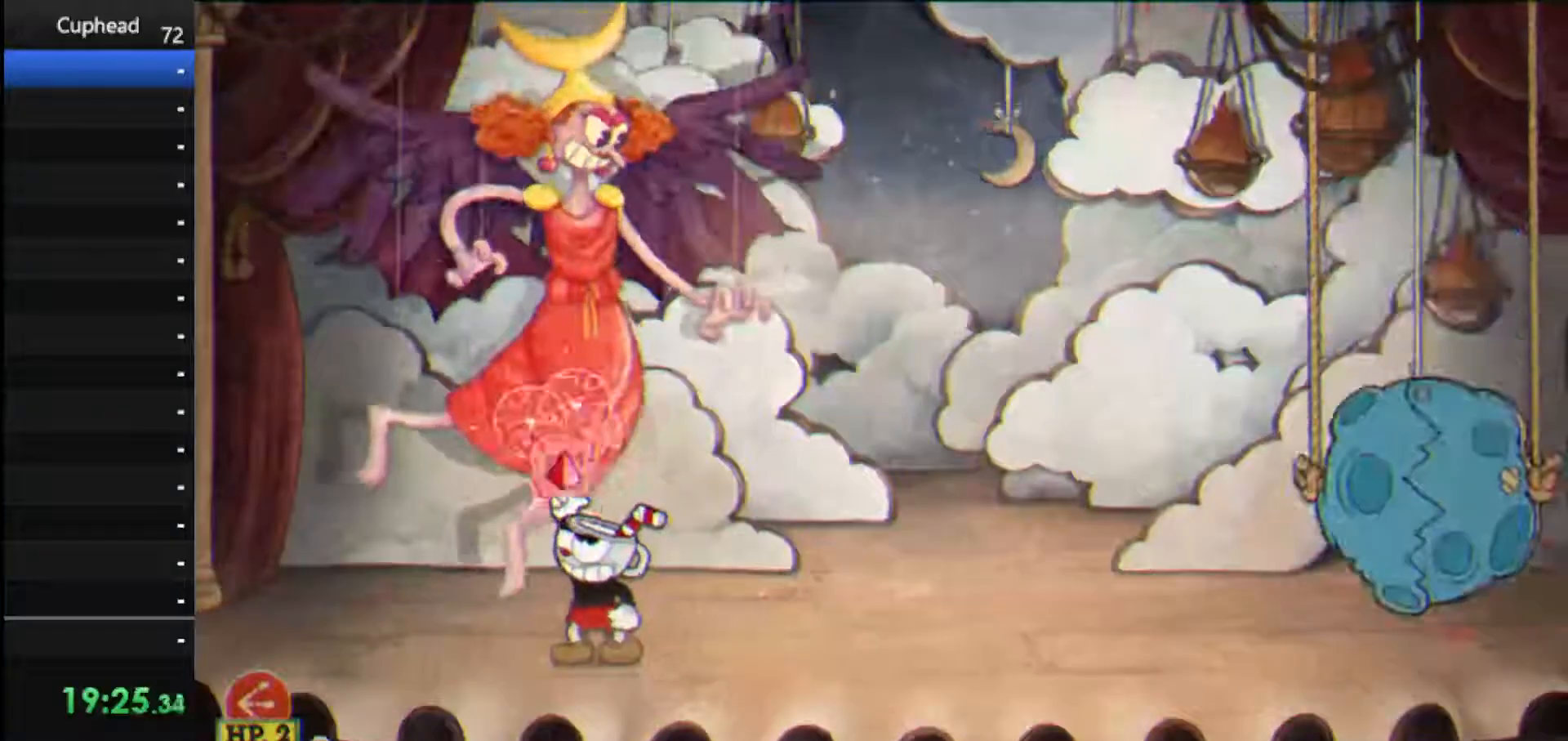
{"keys": ["shoot", "up"], "events": []}
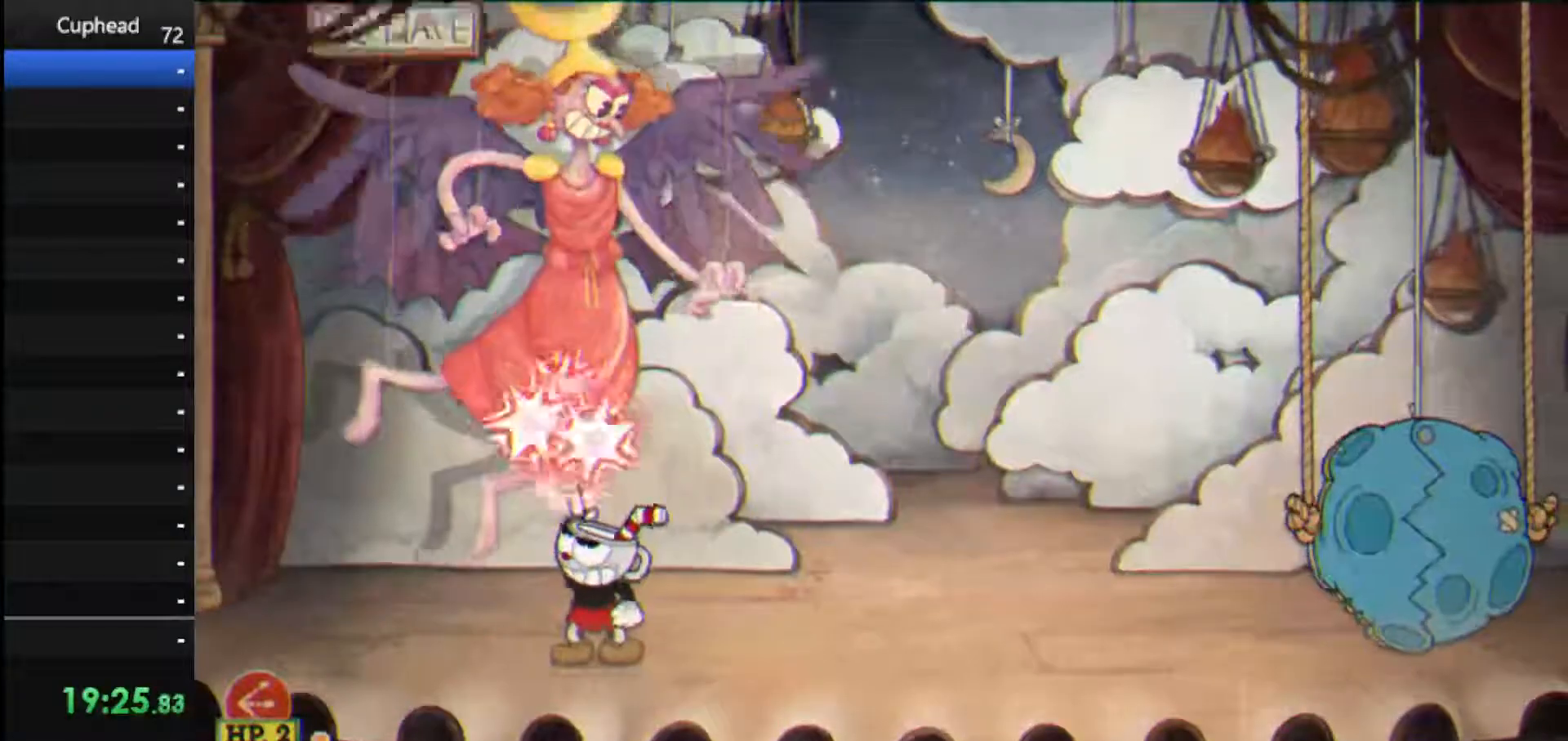
{"keys": ["shoot", "up"], "events": []}
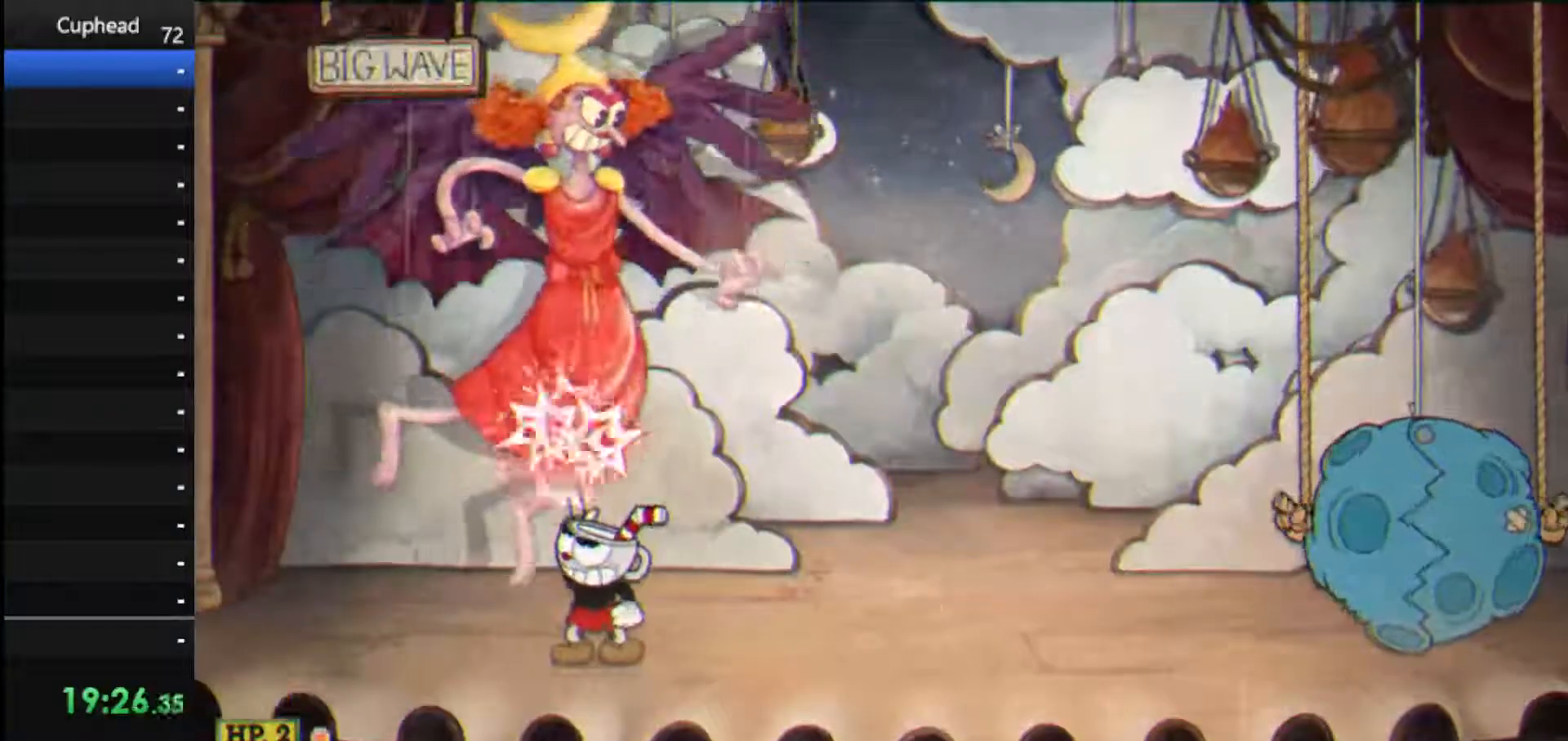
{"keys": ["shoot", "up", "weapon"], "events": [[500, "weapon", "down"]]}
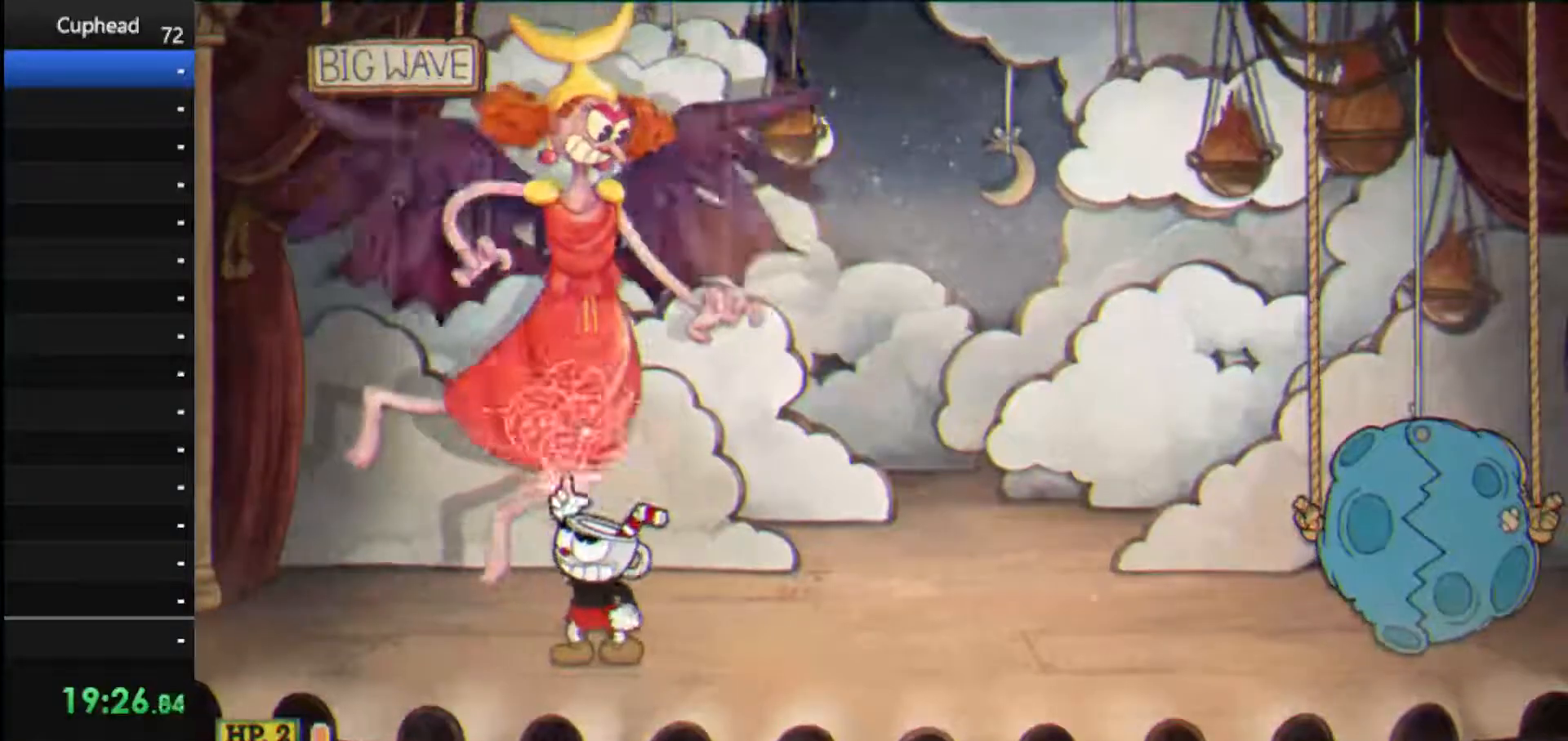
{"keys": ["shoot", "up"], "events": [[83, "ex", "down"], [229, "weapon", "up"], [271, "ex", "up"]]}
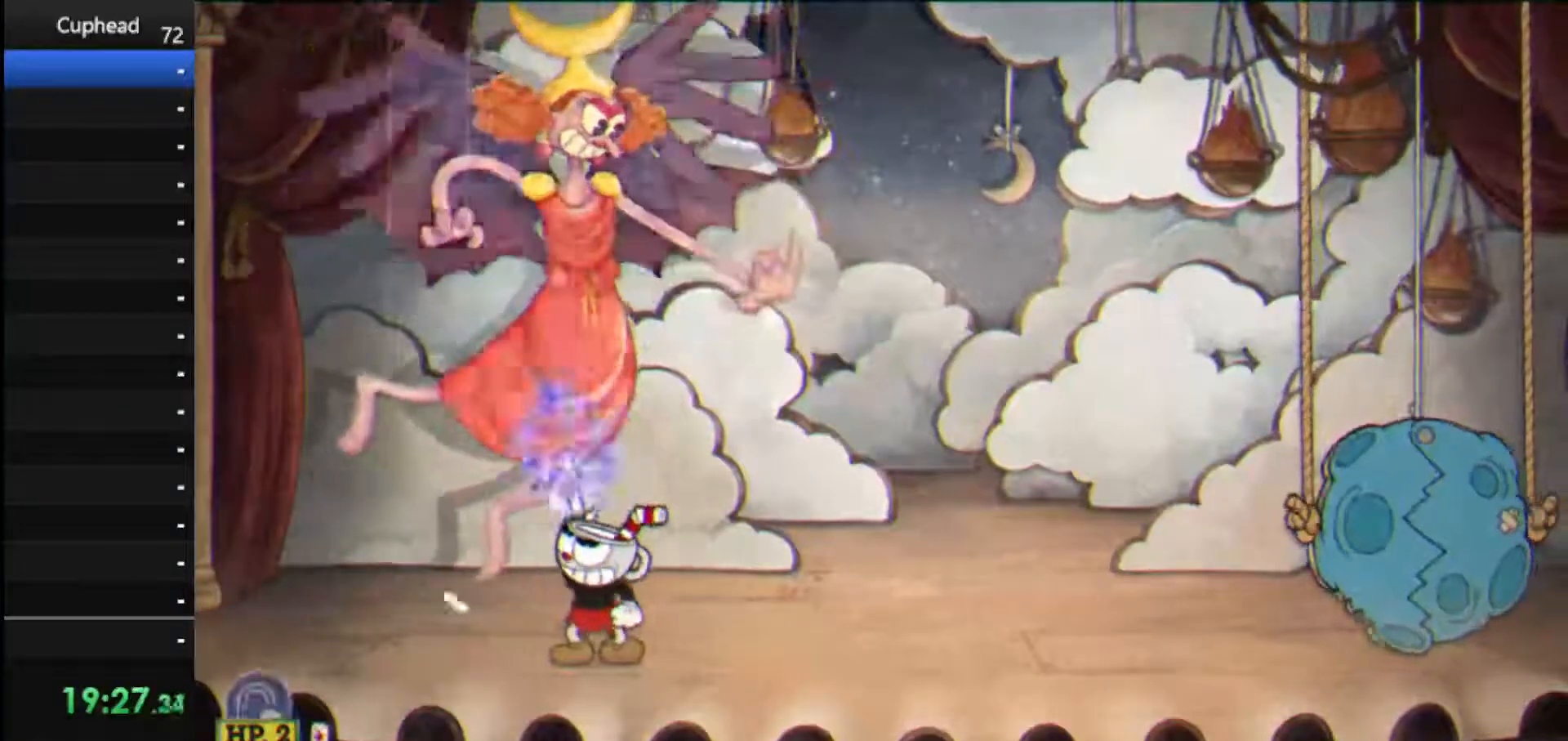
{"keys": ["shoot", "up"], "events": [[208, "ex", "down"], [292, "ex", "up"]]}
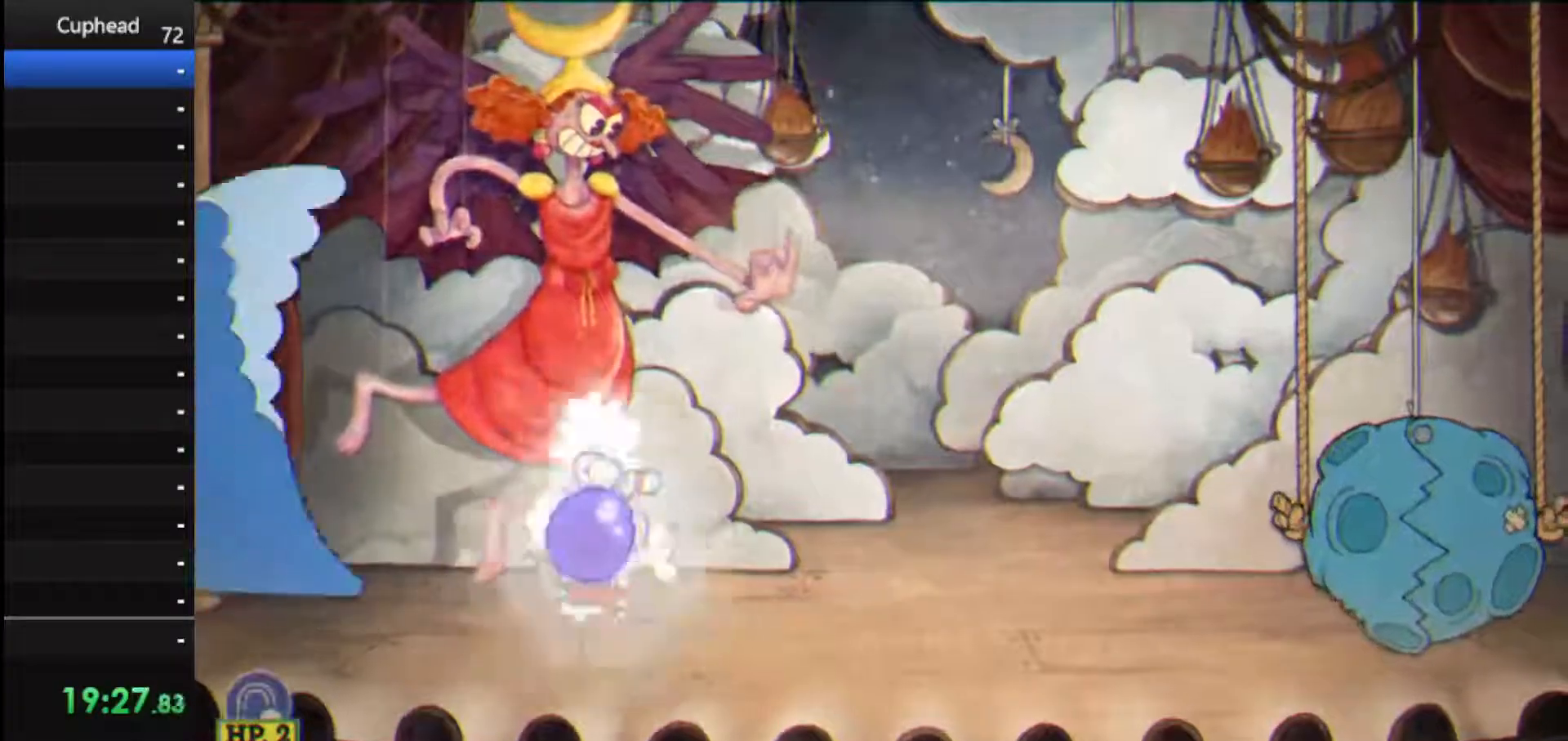
{"keys": ["right", "shoot"], "events": [[167, "weapon", "down"], [250, "right", "down"], [250, "up", "up"], [312, "weapon", "up"]]}
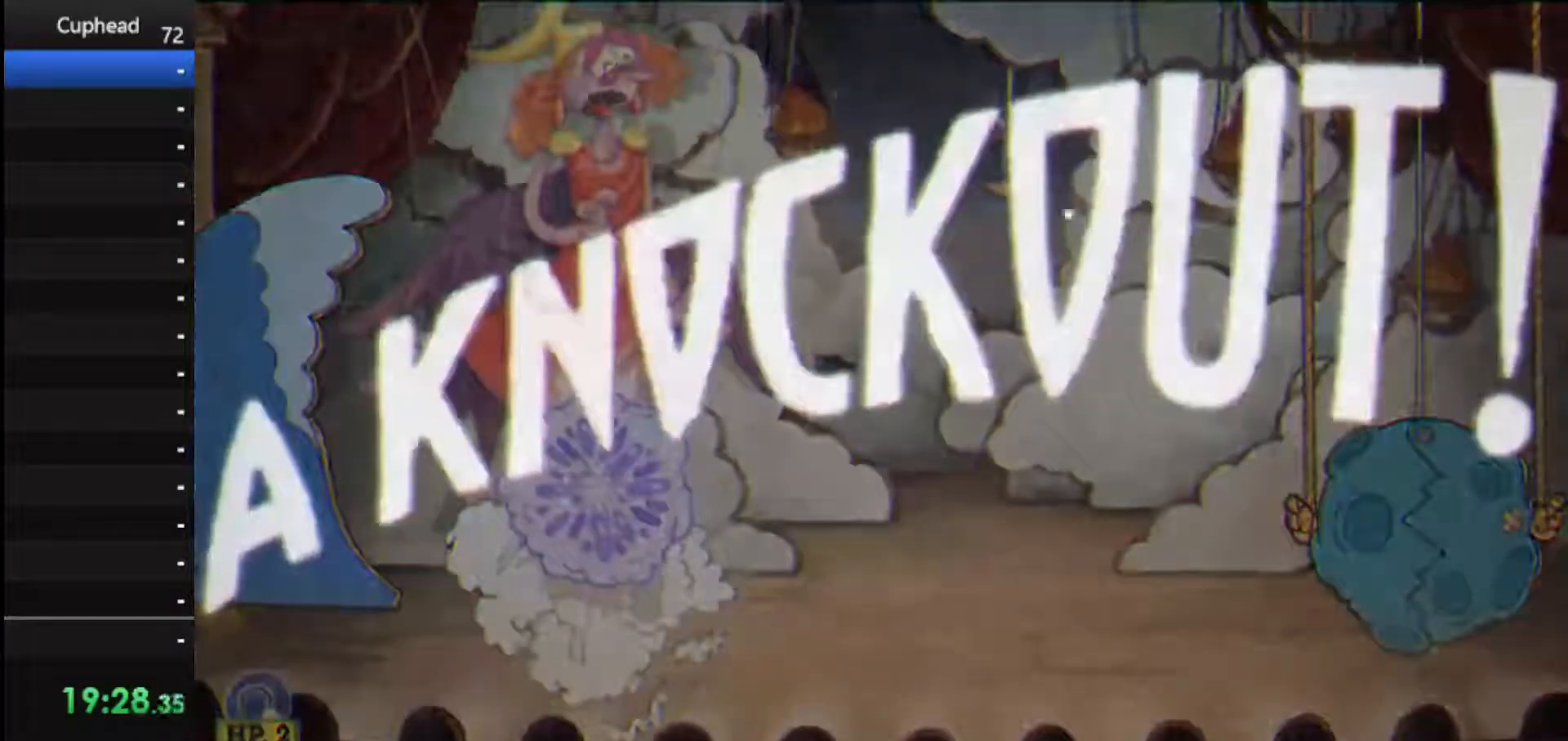
{"keys": [], "events": [[417, "shoot", "up"], [458, "right", "up"]]}
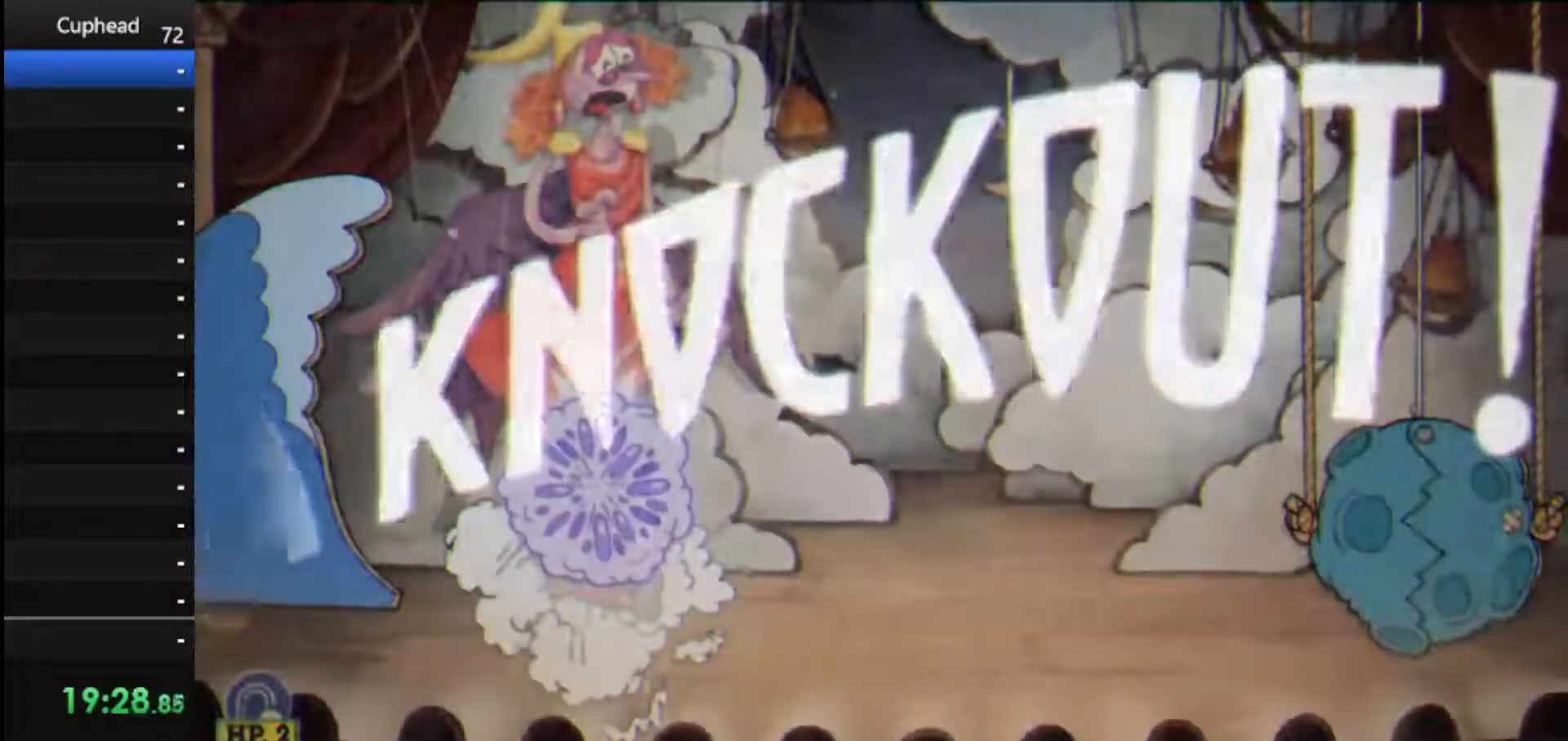
{"keys": [], "events": []}
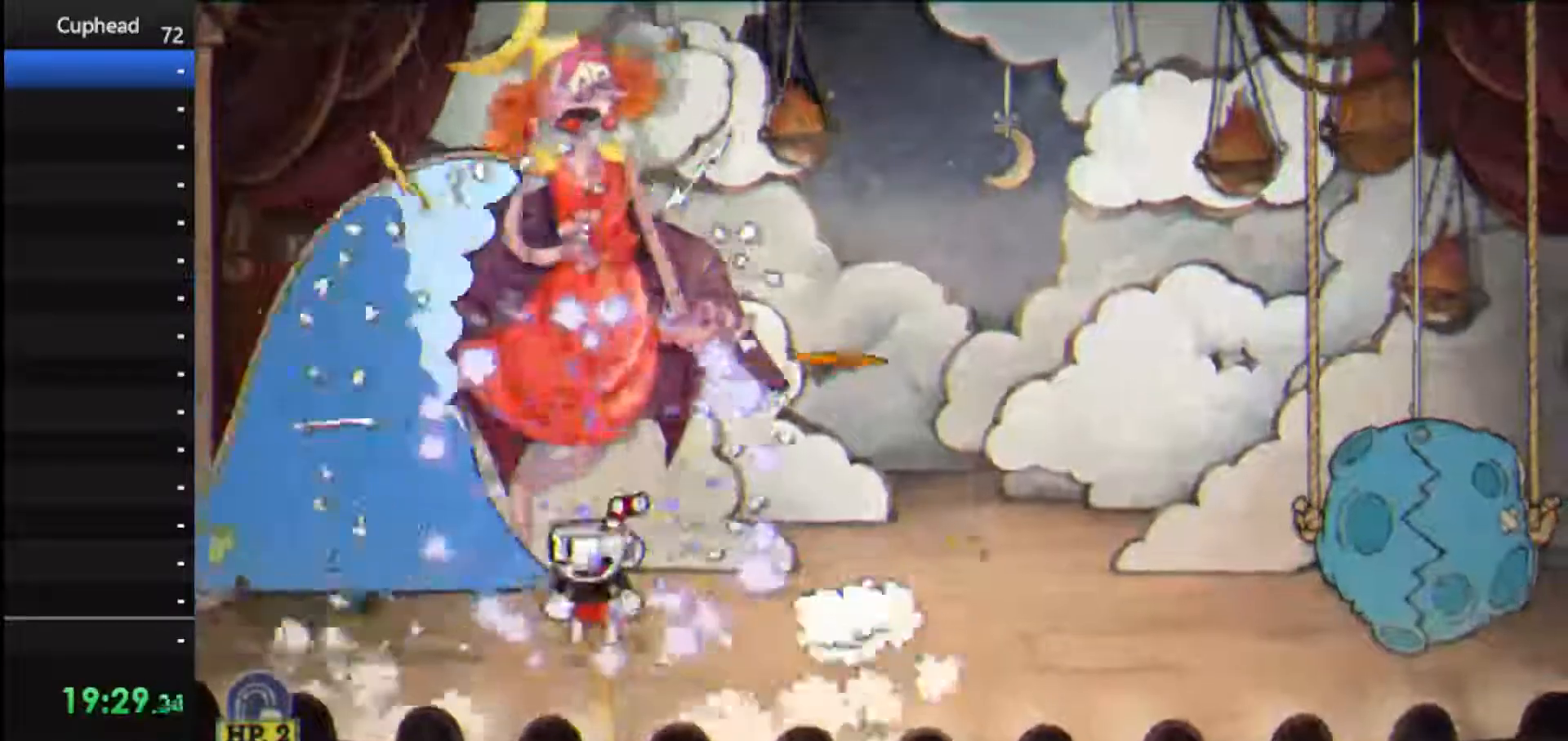
{"keys": [], "events": [[167, "down", "down"], [396, "down", "up"], [458, "down", "down"], [500, "down", "up"]]}
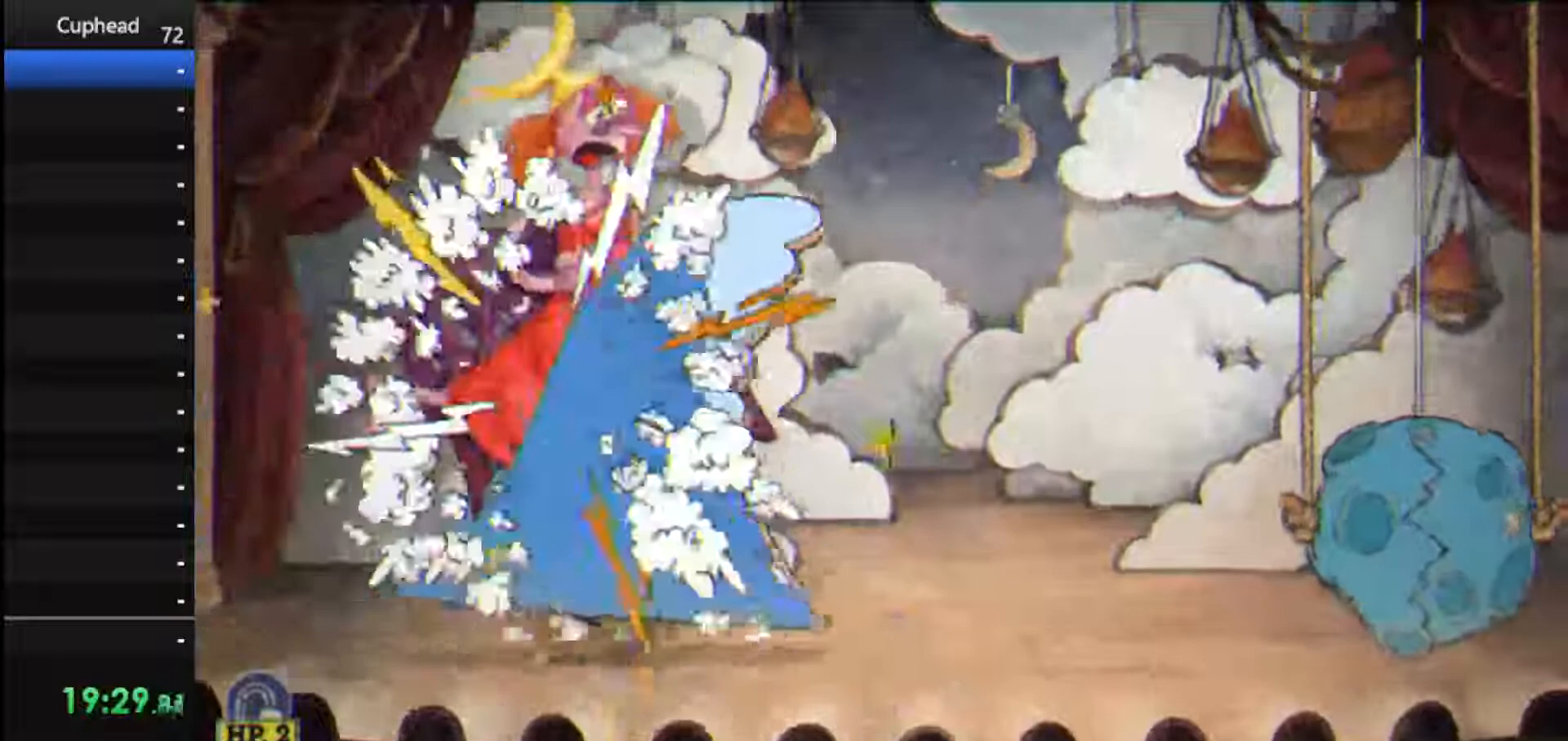
{"keys": [], "events": [[42, "down", "down"], [229, "down", "up"], [271, "down", "down"], [312, "down", "up"], [375, "down", "down"], [458, "down", "up"]]}
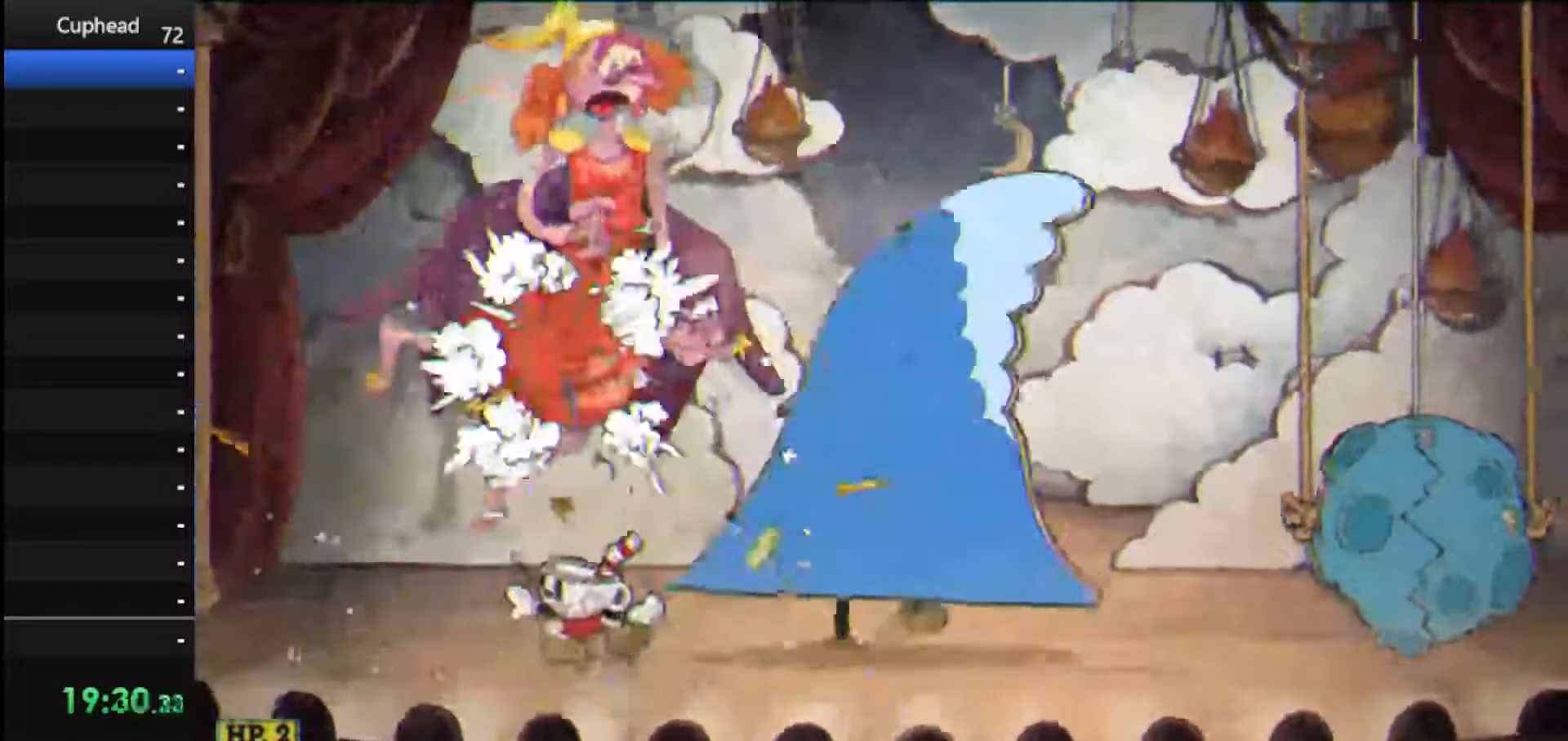
{"keys": [], "events": [[21, "down", "down"], [62, "down", "up"], [104, "down", "down"], [208, "down", "up"]]}